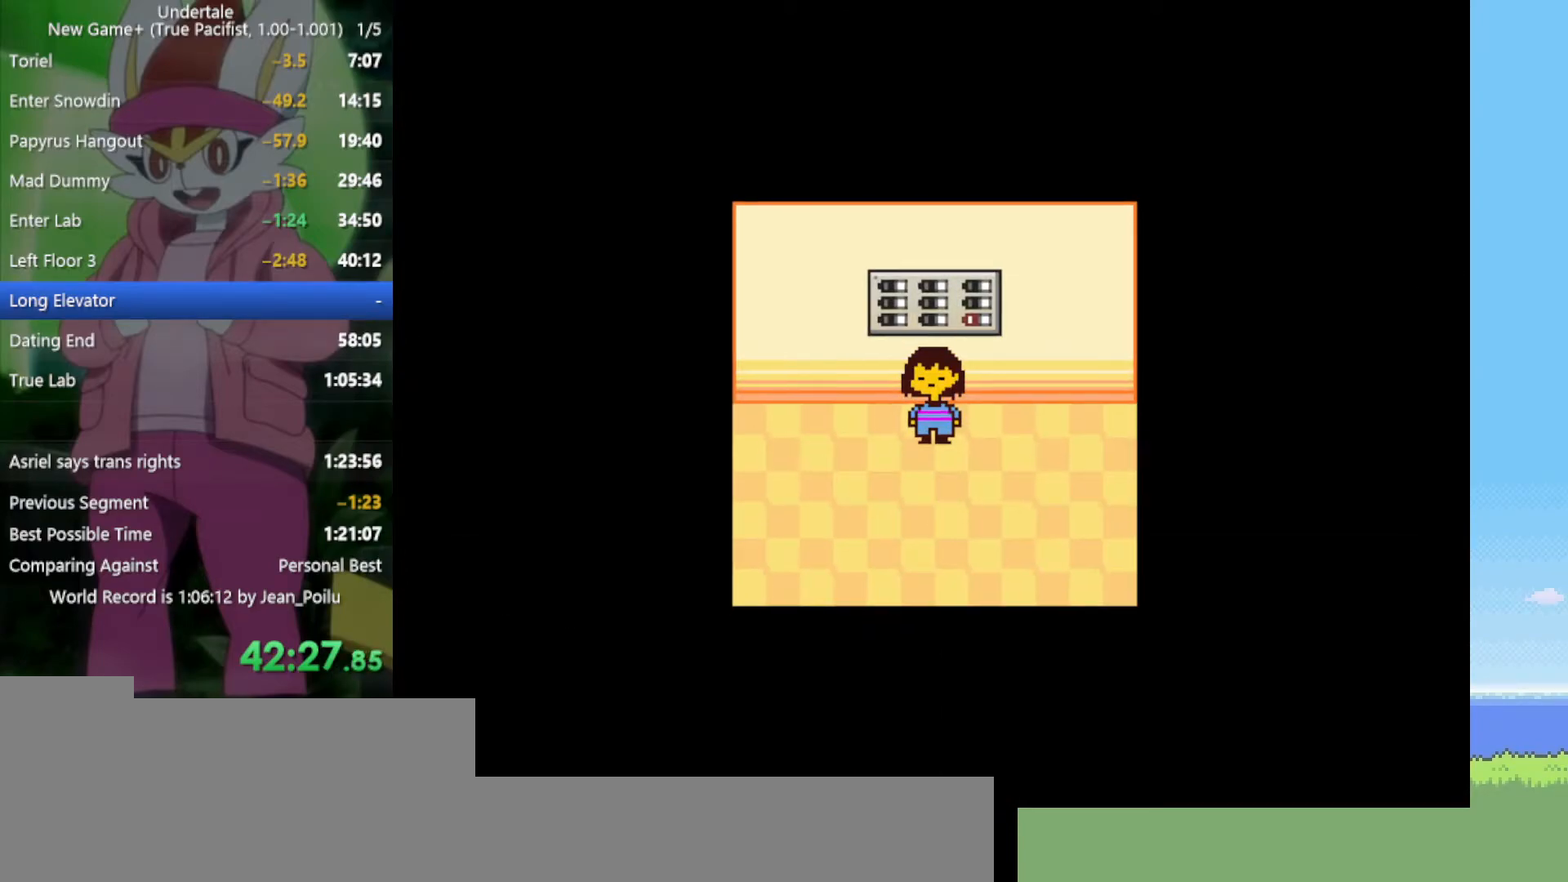
Gameplay with keyboard; each line is a JSON object with the keys held at the frame after it. "events" lists presses ("down") and releases ("up") of "c", "ctrl", "down", "left", "return", "right", "shift", "up", "x" and "z" between this image and that frame as [ms after this image, input, new state], when the widget could be followed in between. No other keys are recorded. Mouse input is not recorded.
{"keys": [], "events": []}
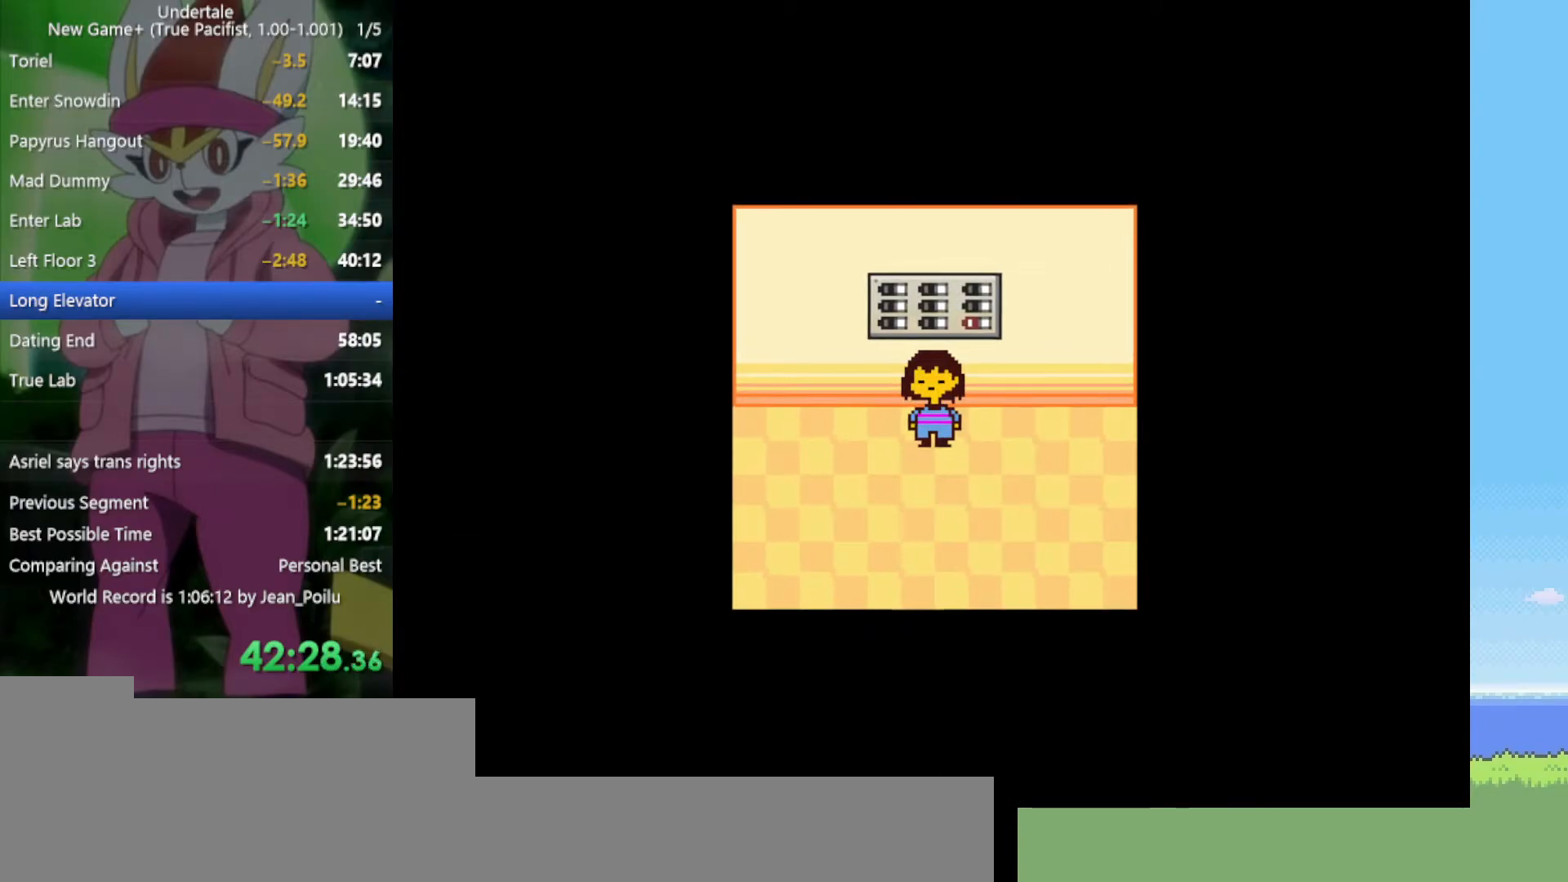
{"keys": [], "events": []}
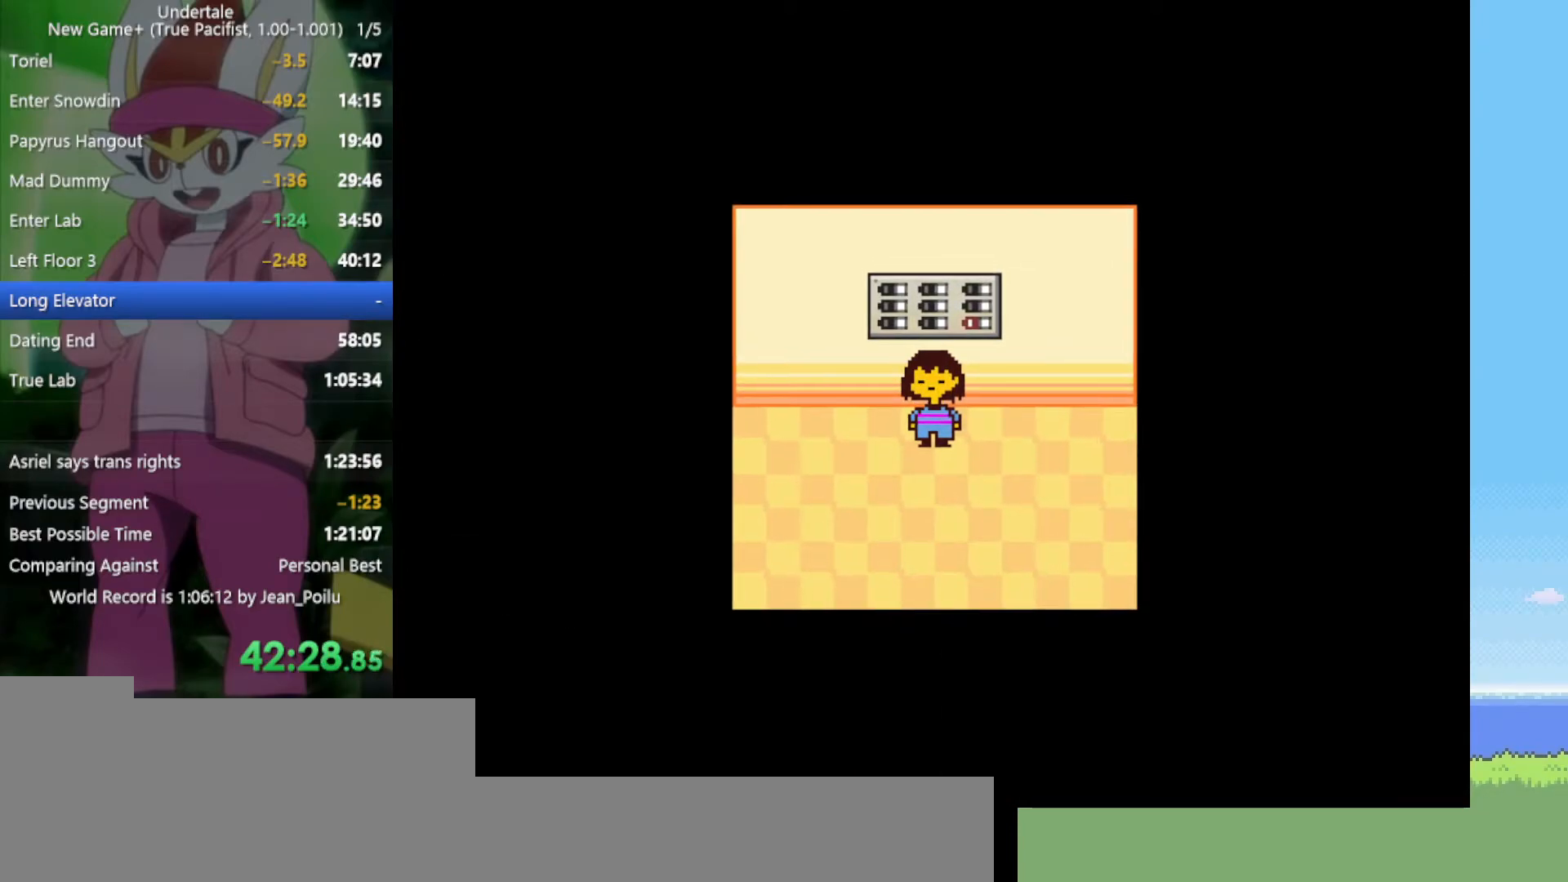
{"keys": ["down"], "events": [[384, "down", "down"]]}
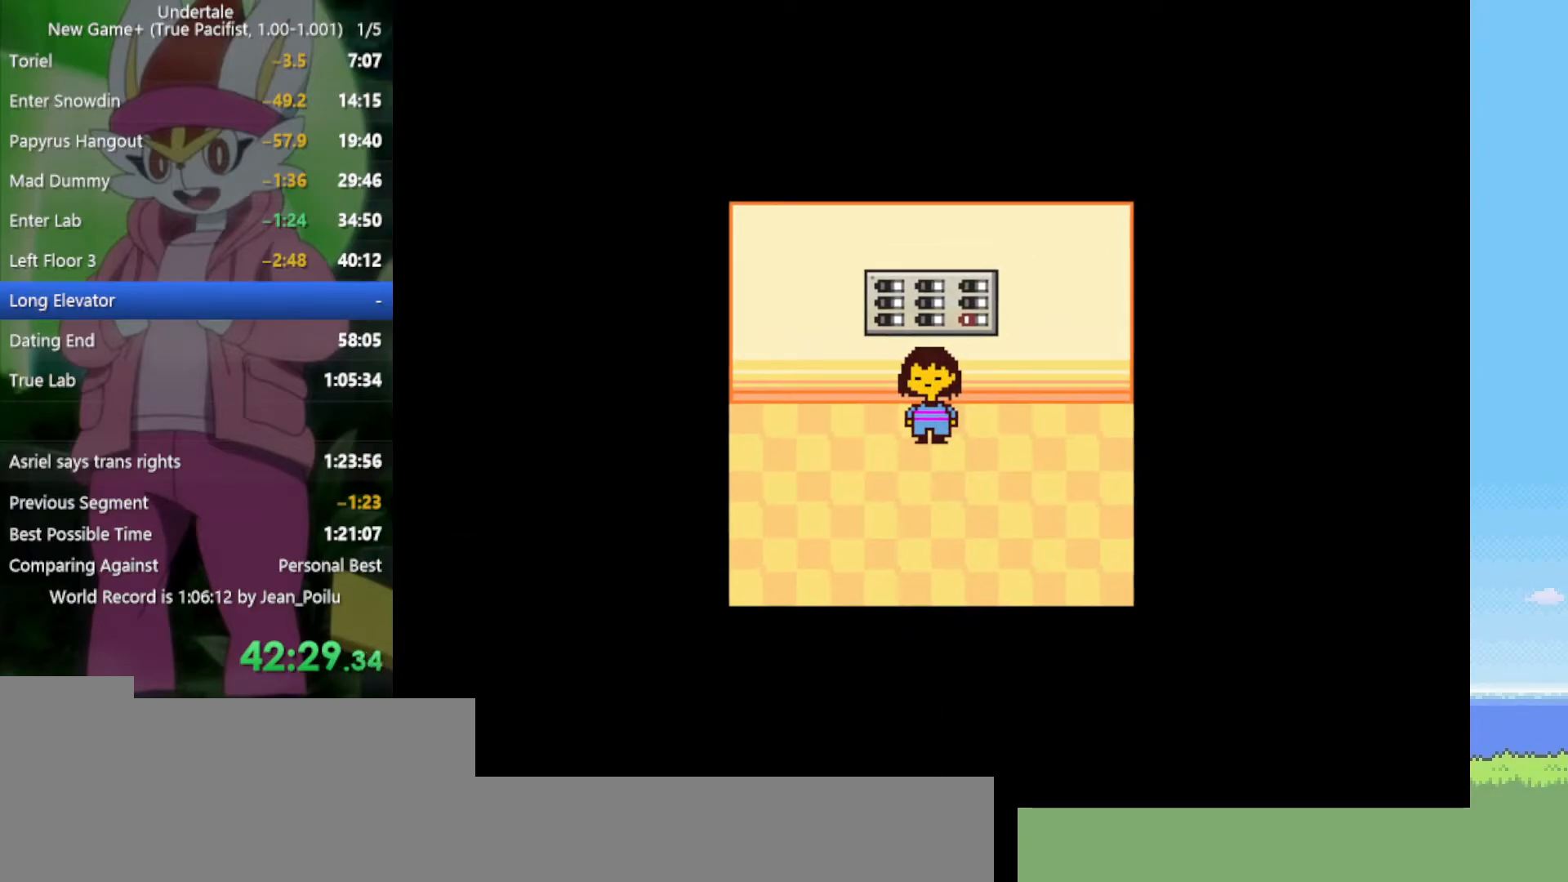
{"keys": ["down"], "events": []}
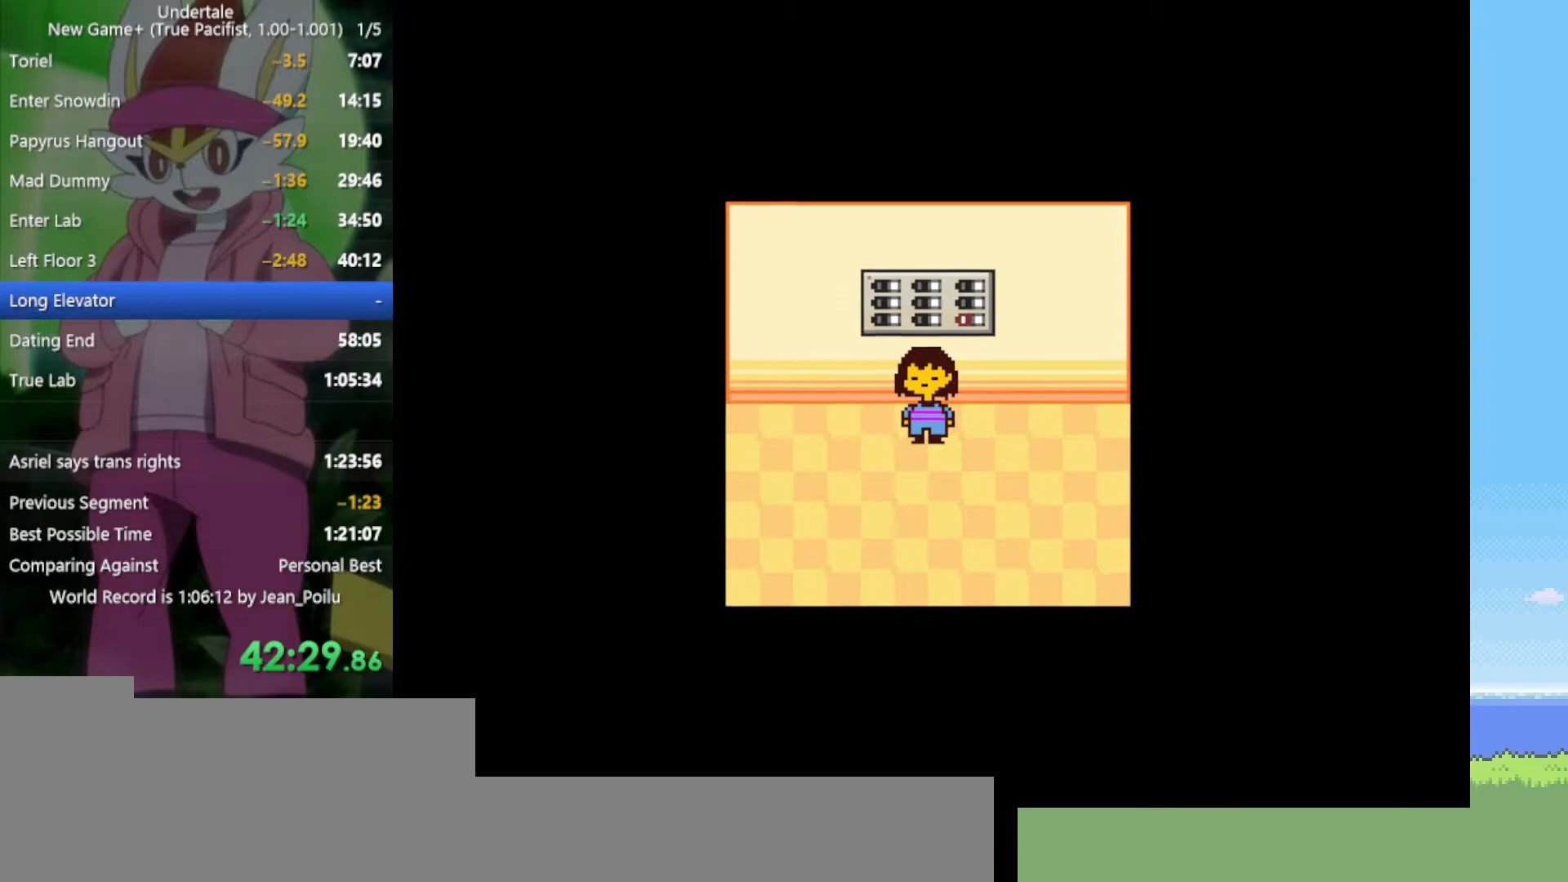
{"keys": ["down"], "events": []}
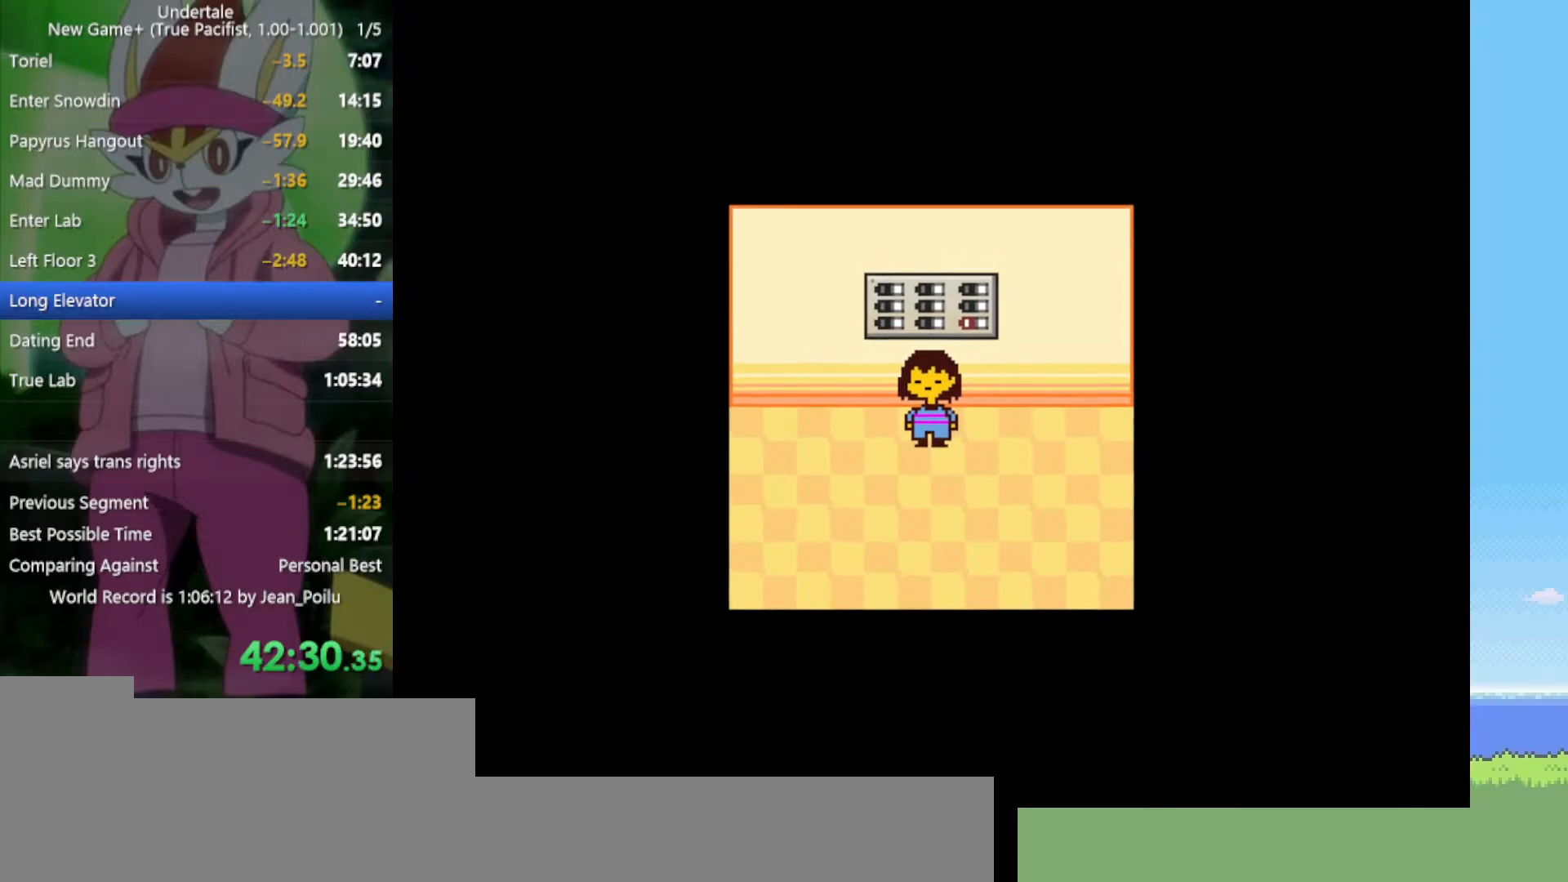
{"keys": ["down"], "events": []}
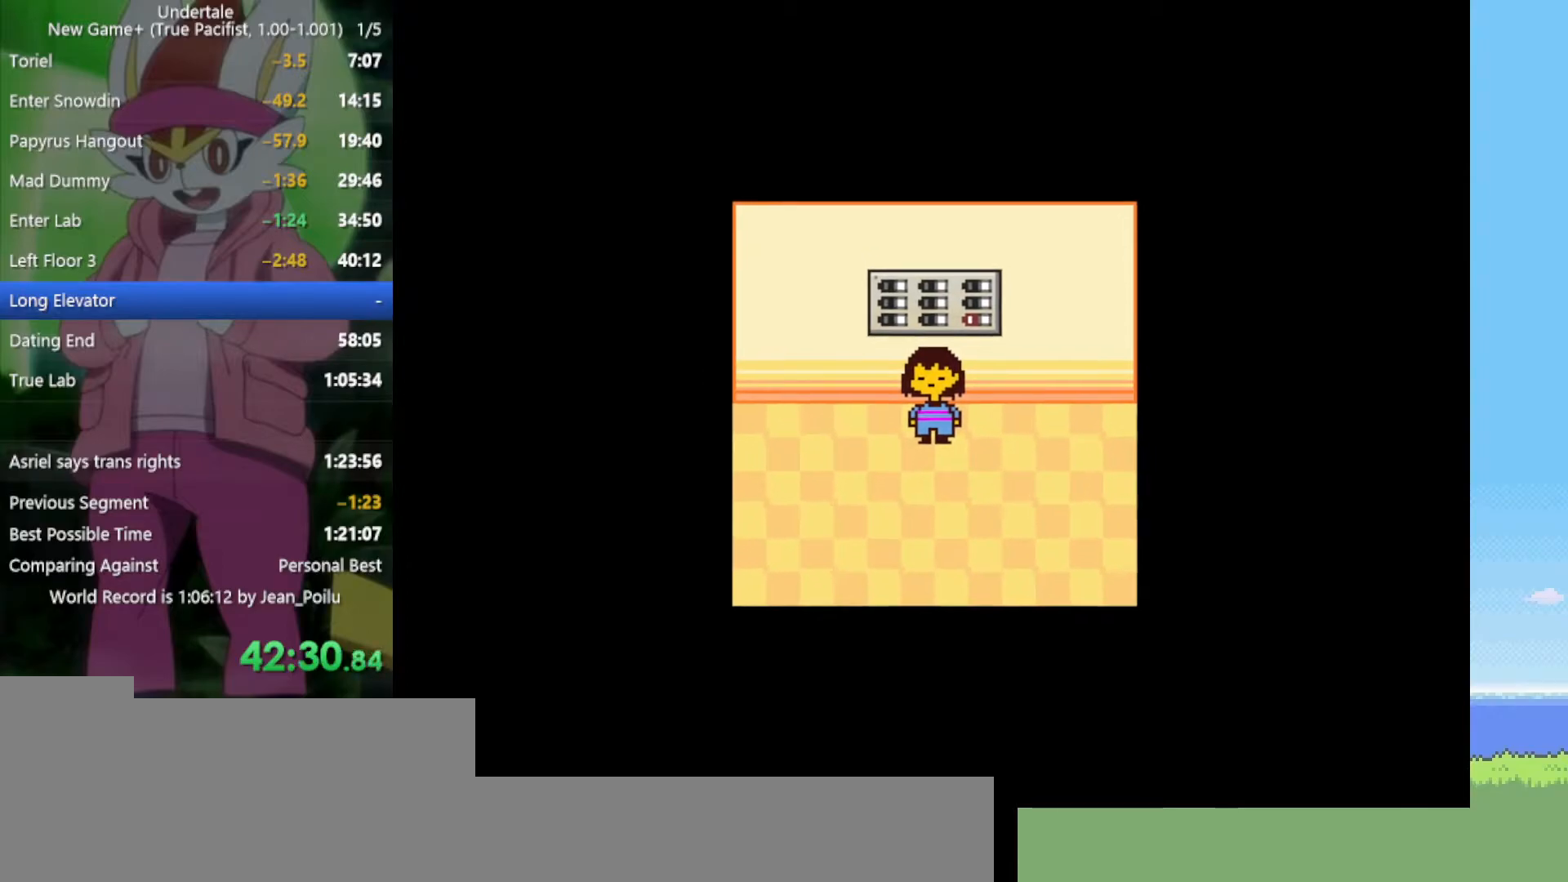
{"keys": ["down"], "events": []}
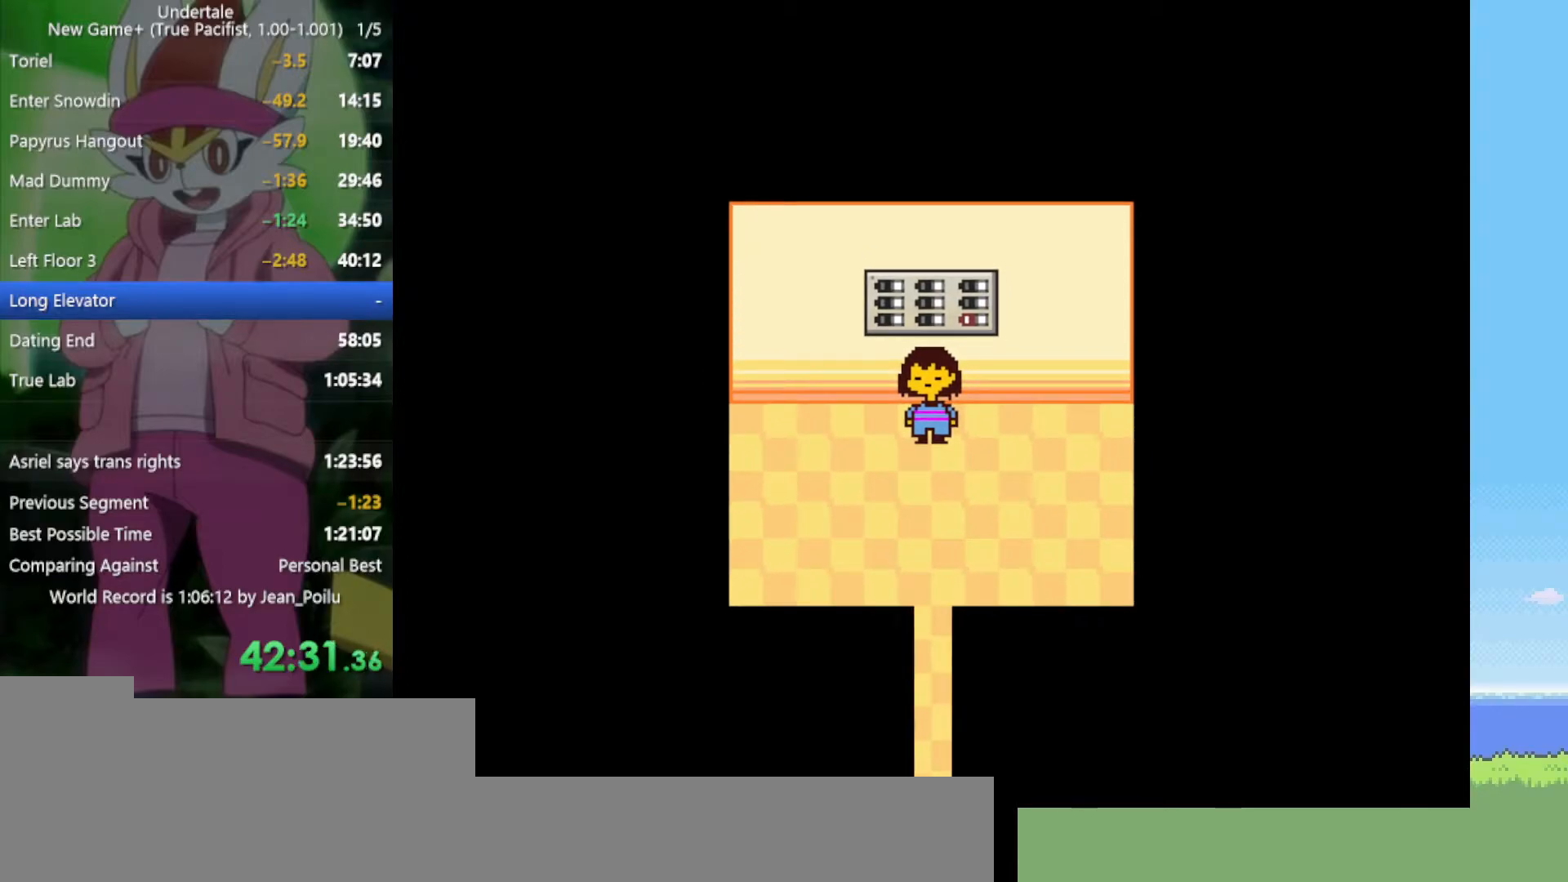
{"keys": ["down"], "events": []}
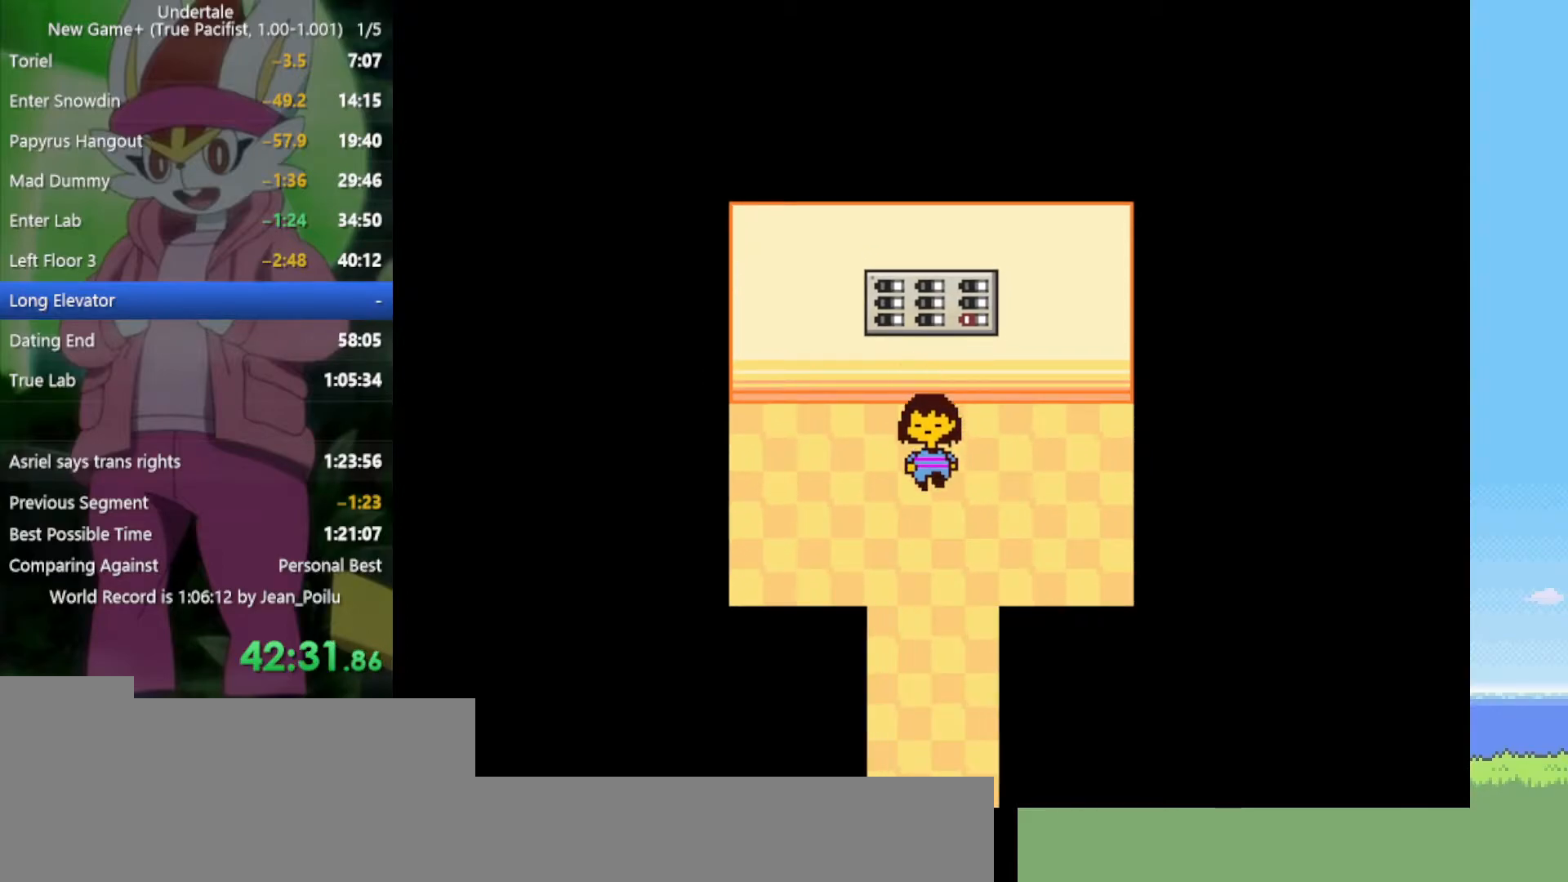
{"keys": ["down"], "events": [[217, "right", "down"], [317, "right", "up"]]}
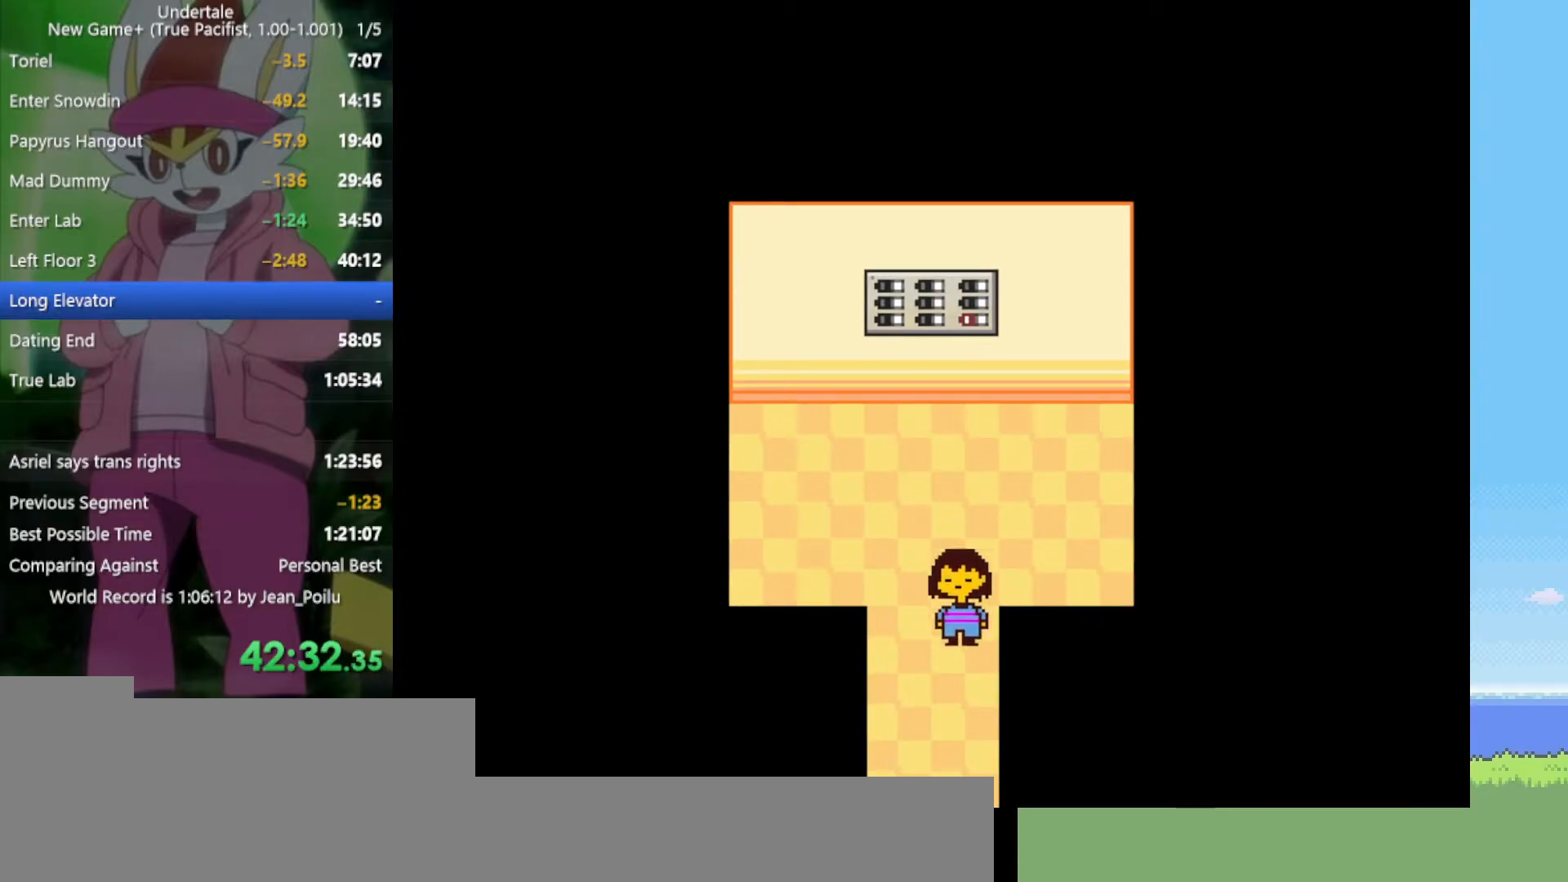
{"keys": ["down"], "events": [[84, "left", "down"], [134, "left", "up"]]}
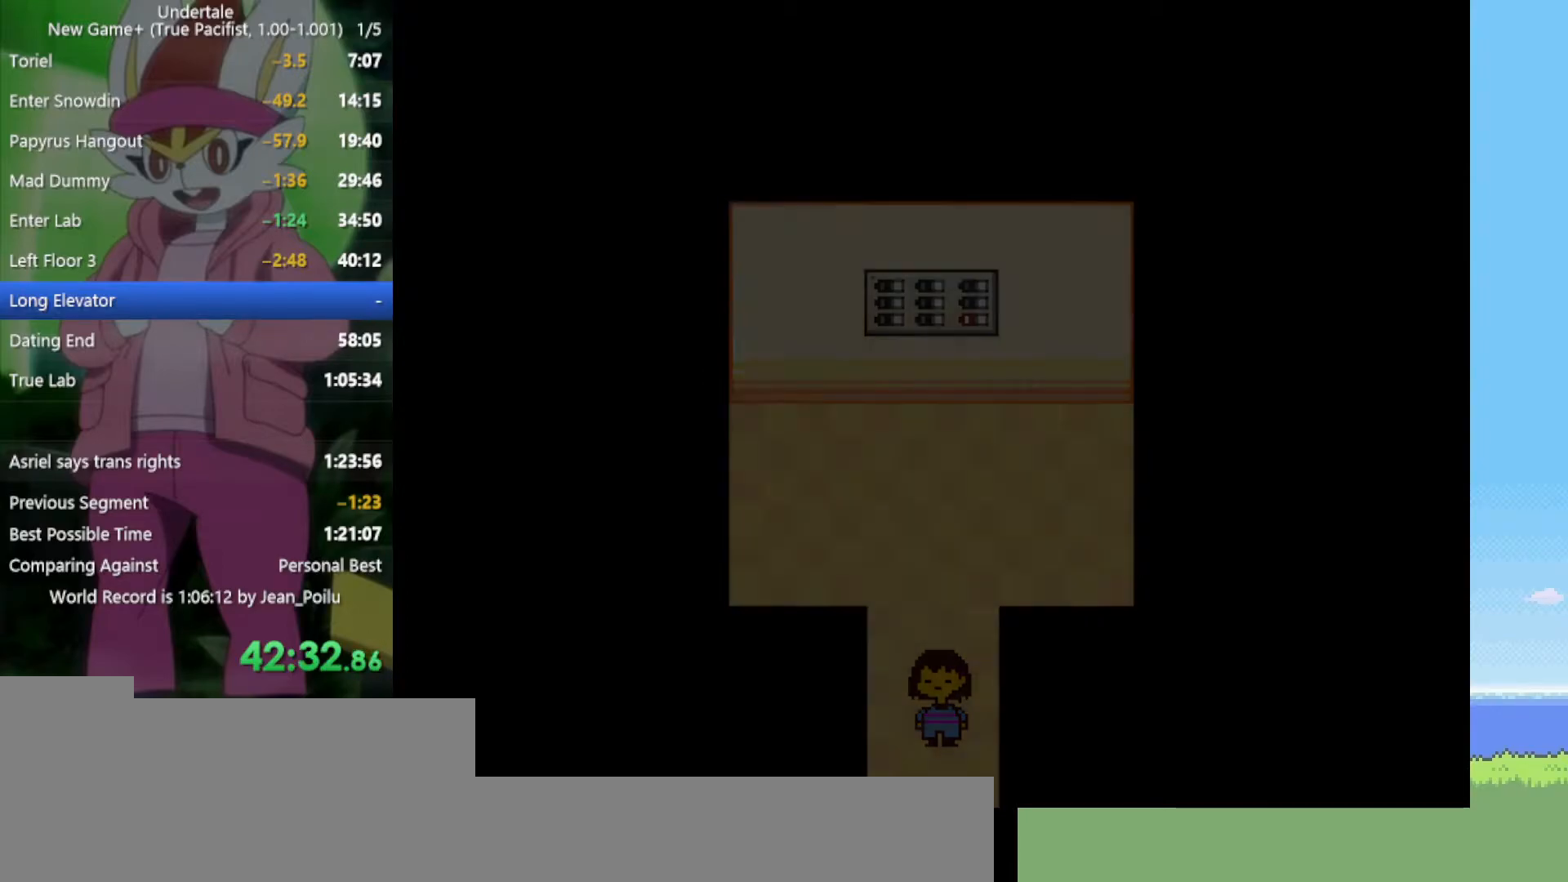
{"keys": ["down"], "events": []}
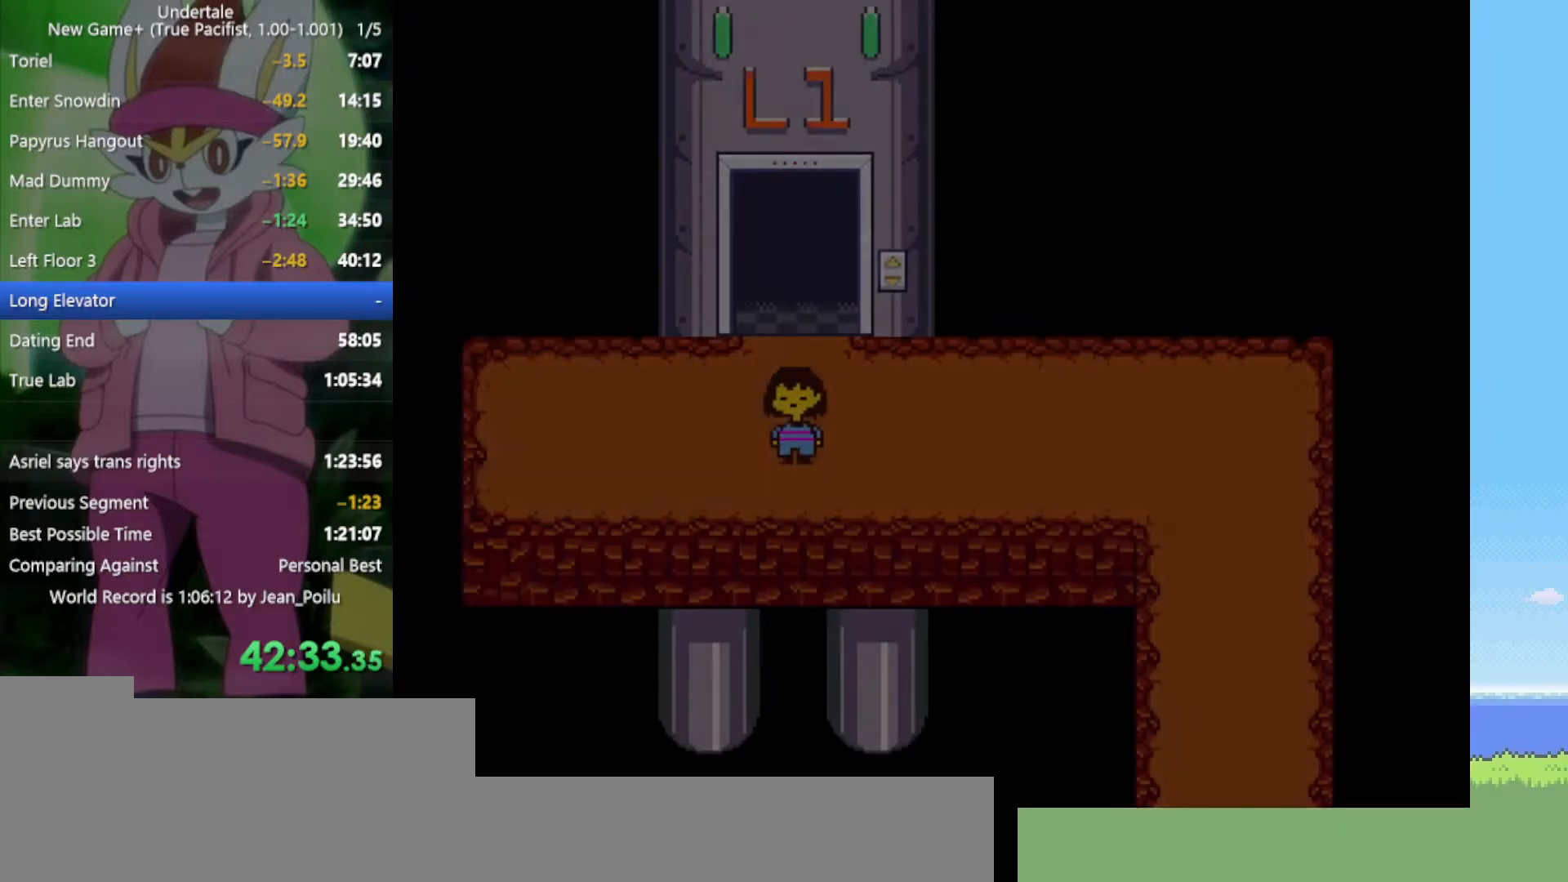
{"keys": ["right"], "events": [[134, "left", "down"], [234, "down", "up"], [317, "right", "down"], [367, "left", "up"]]}
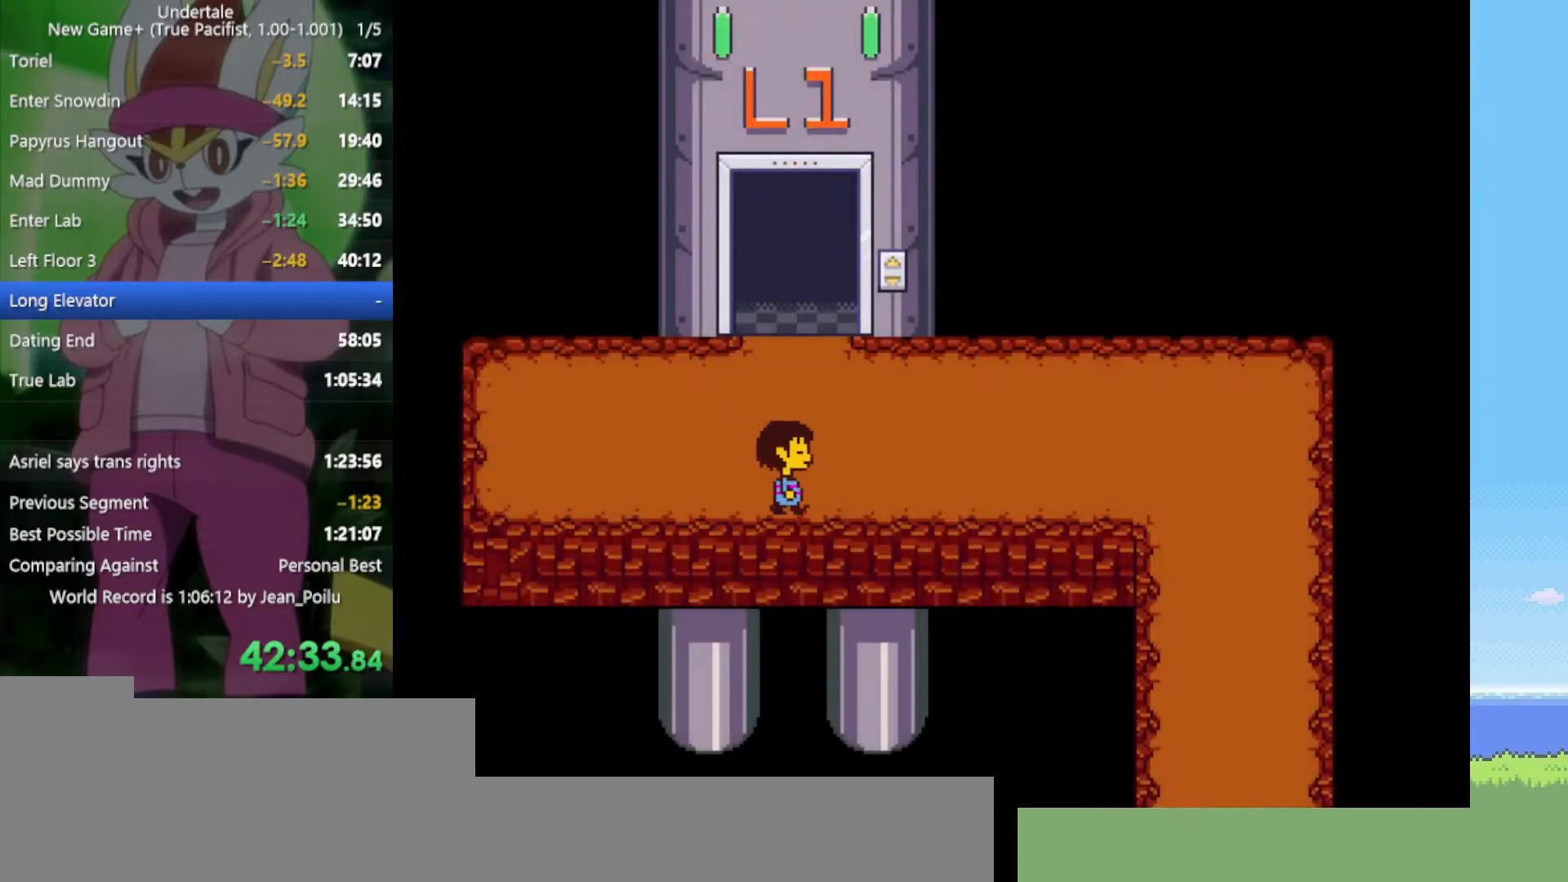
{"keys": ["right"], "events": []}
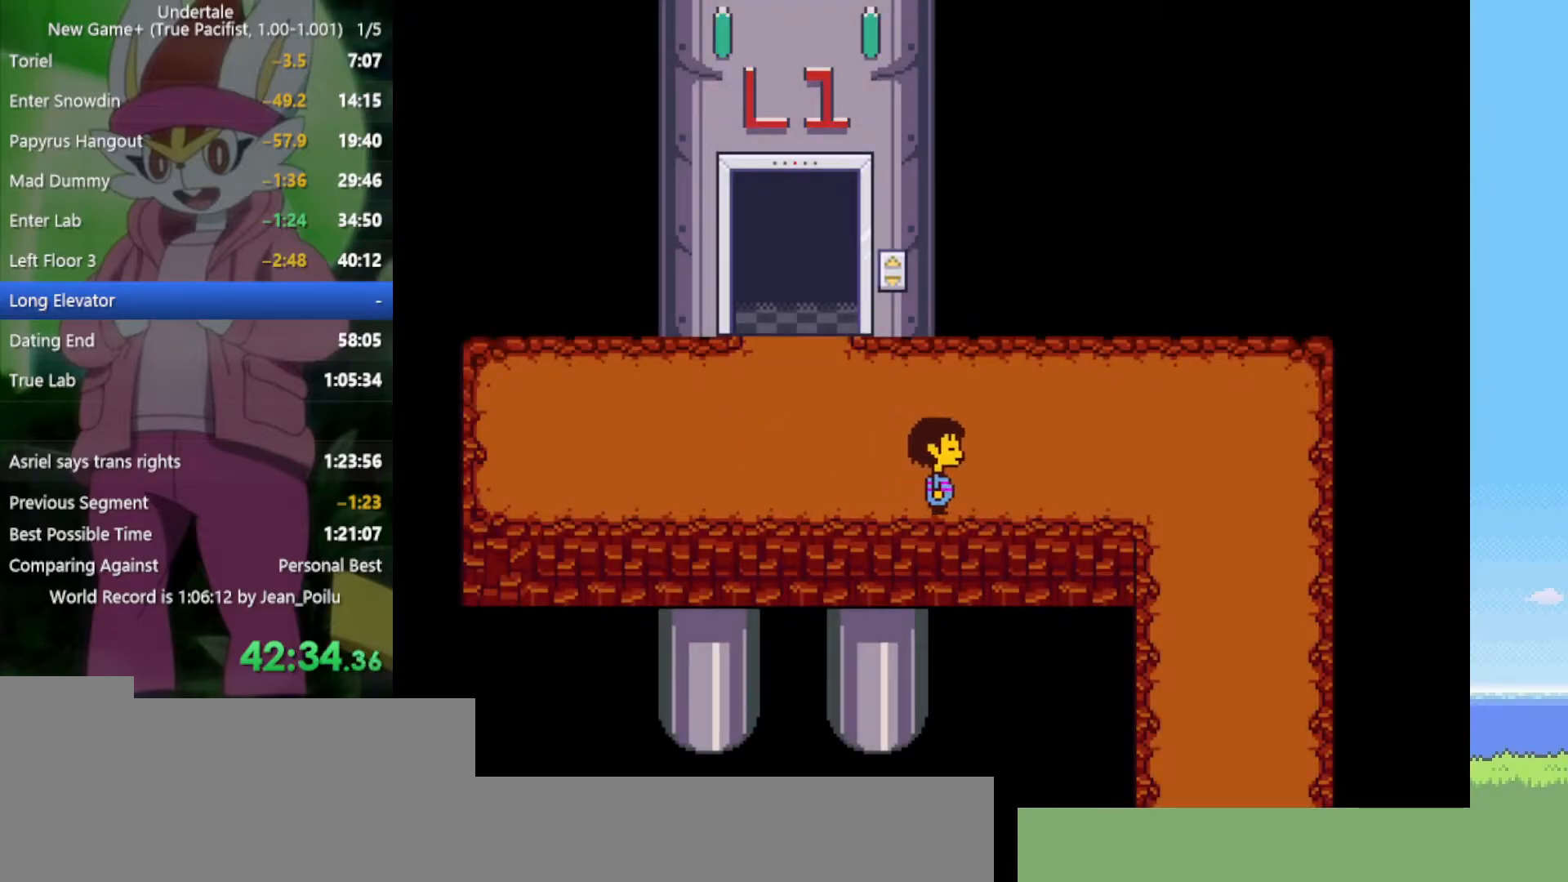
{"keys": ["right"], "events": []}
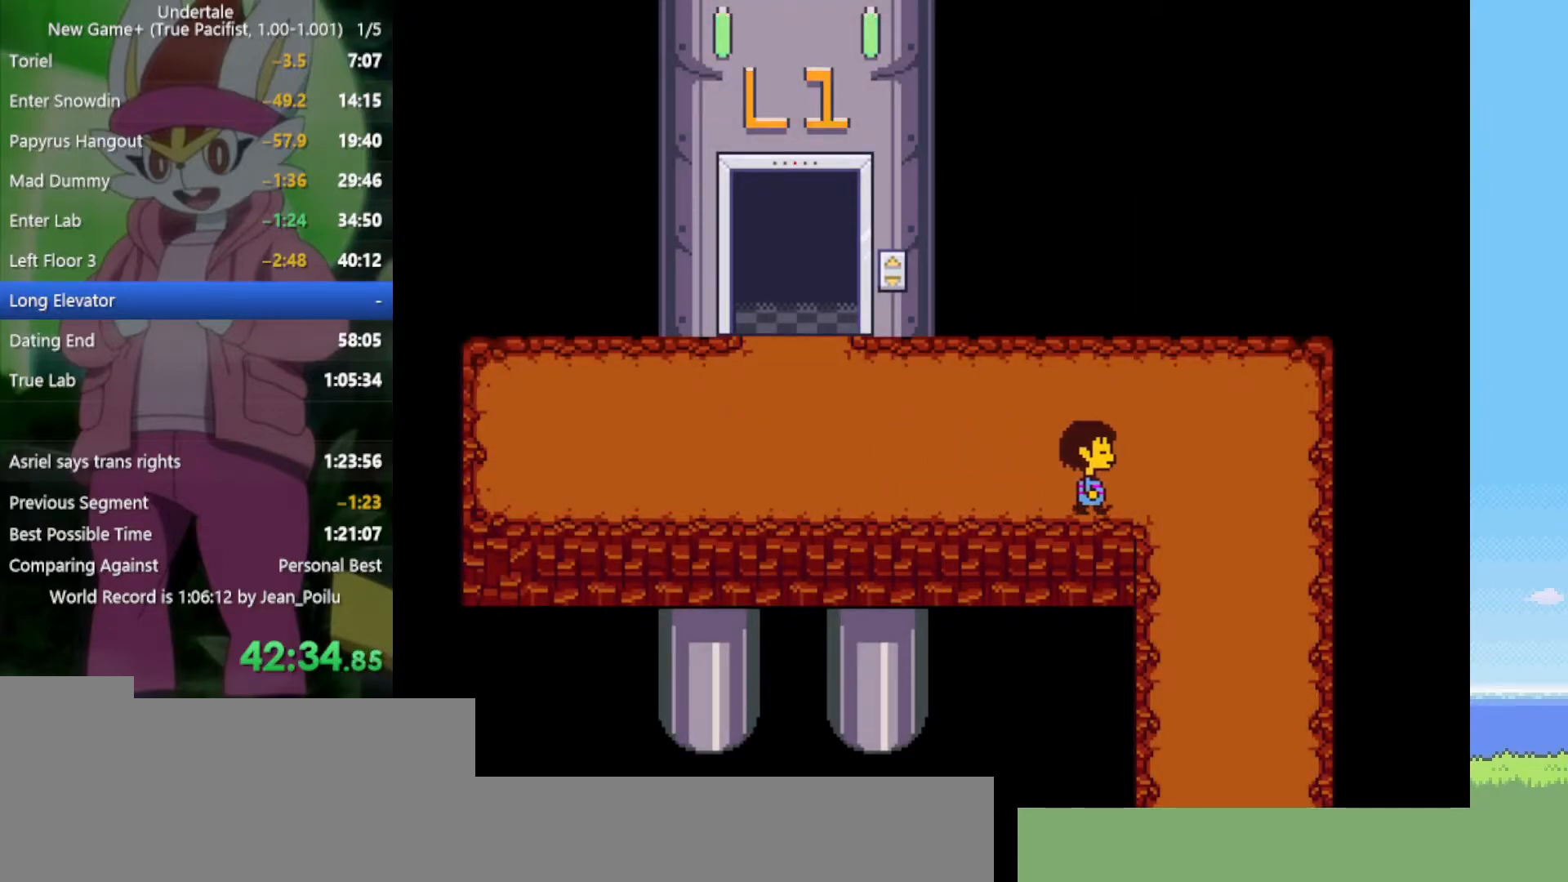
{"keys": ["down"], "events": [[234, "down", "down"], [334, "right", "up"]]}
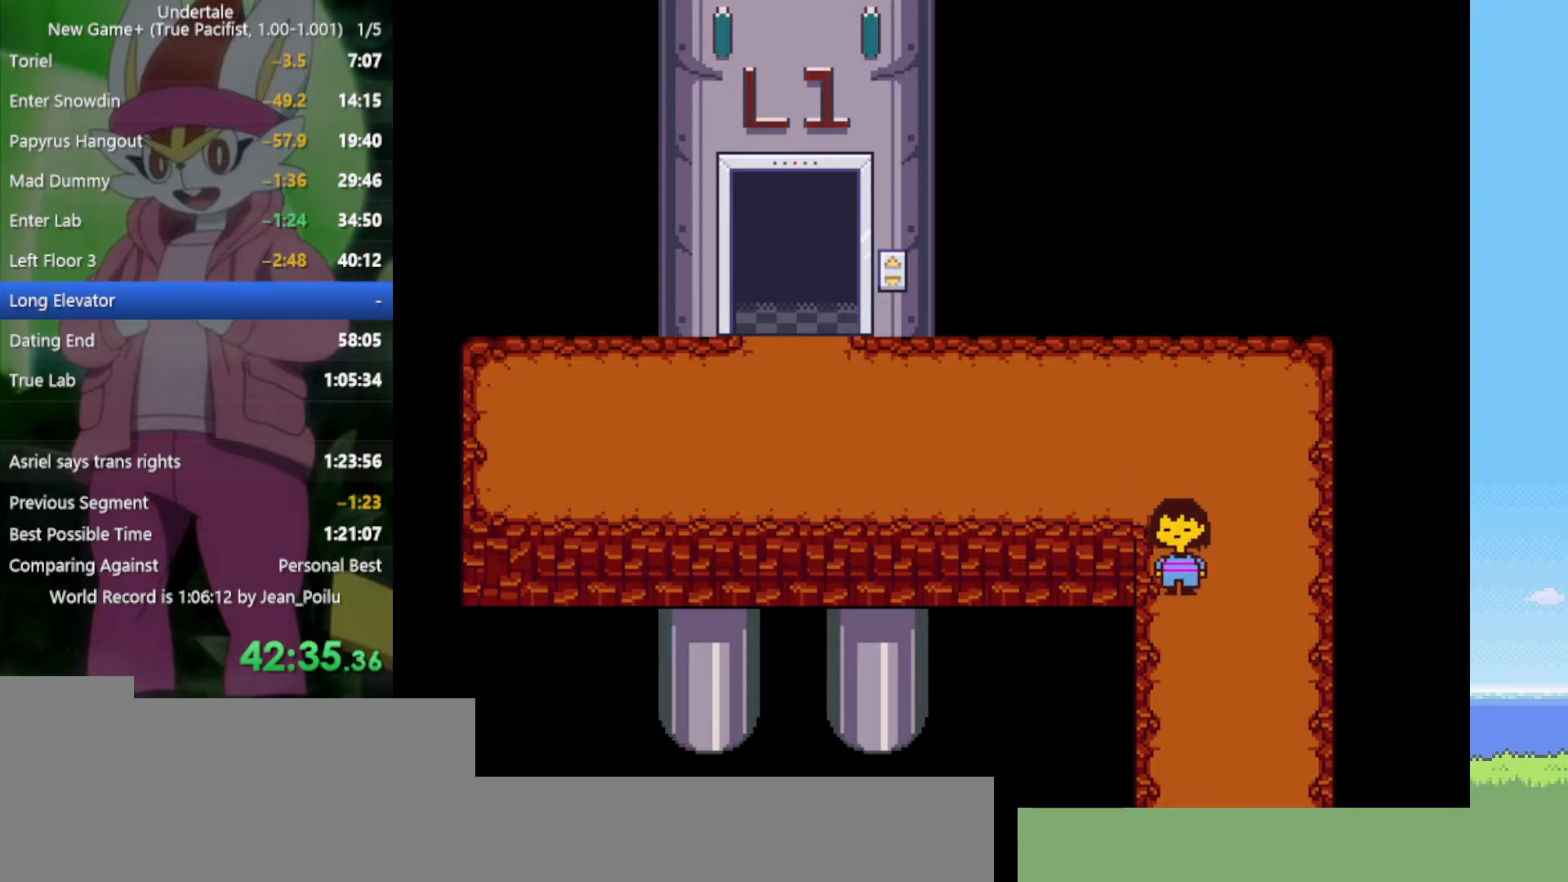
{"keys": ["down"], "events": [[250, "left", "down"], [300, "left", "up"]]}
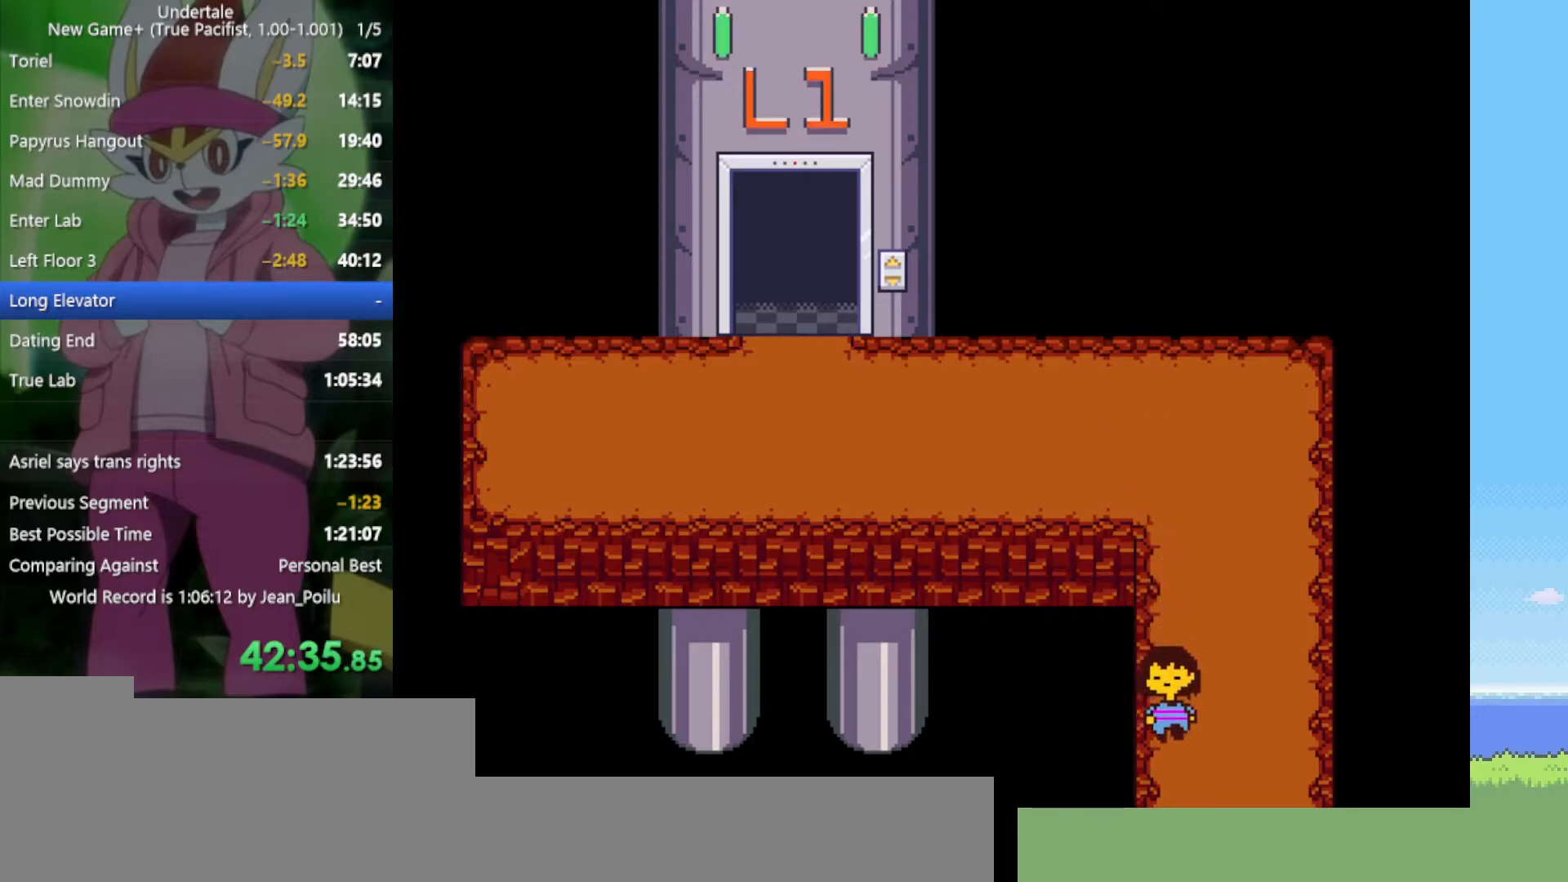
{"keys": ["down"], "events": []}
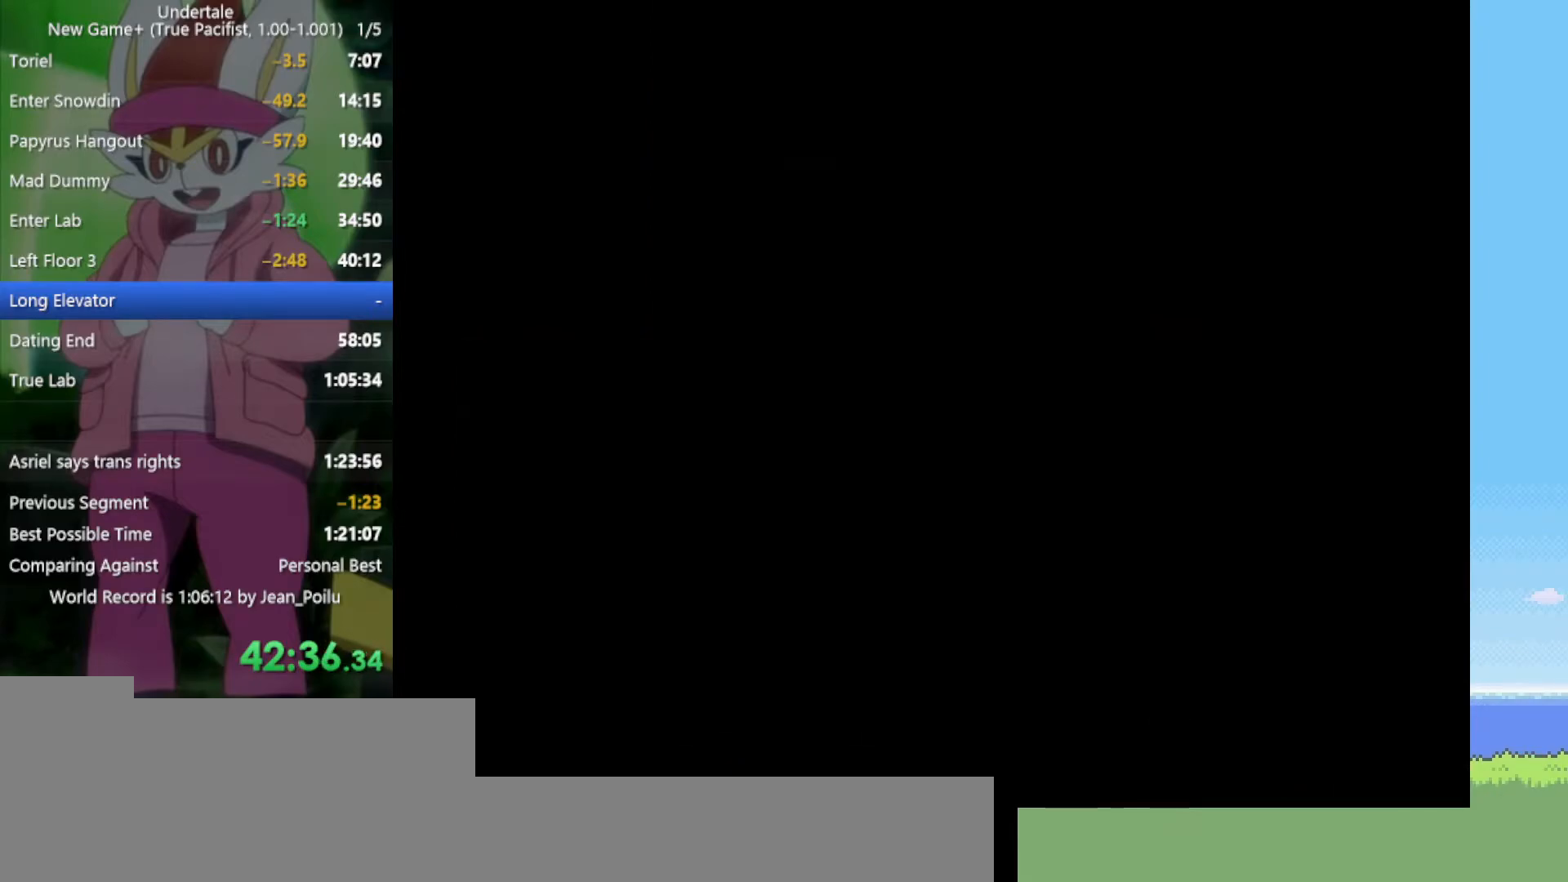
{"keys": ["down"], "events": []}
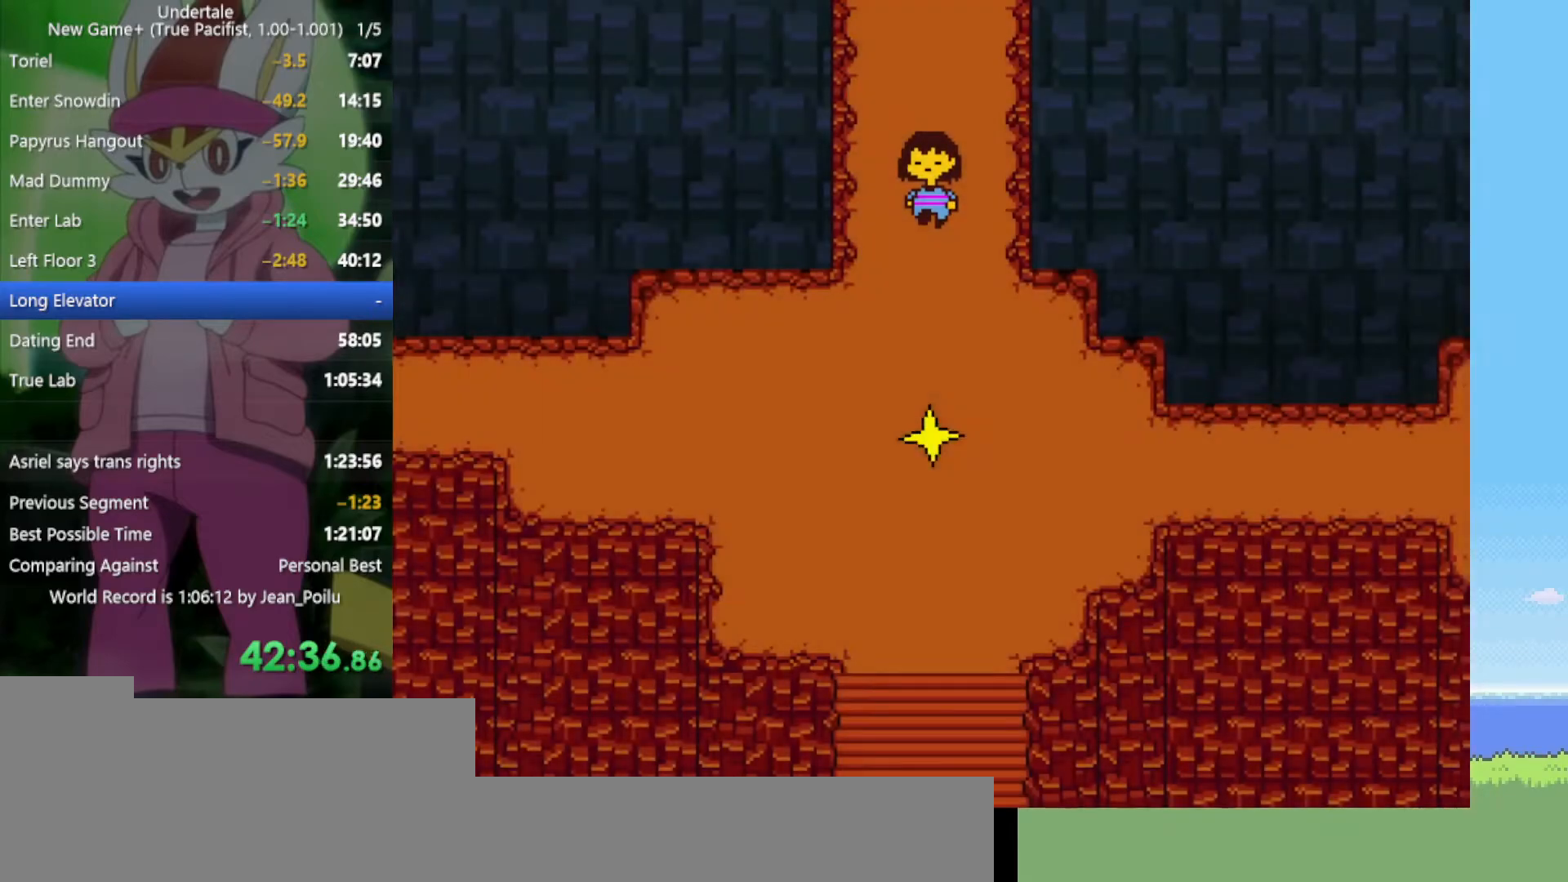
{"keys": ["down", "left"], "events": [[34, "left", "down"]]}
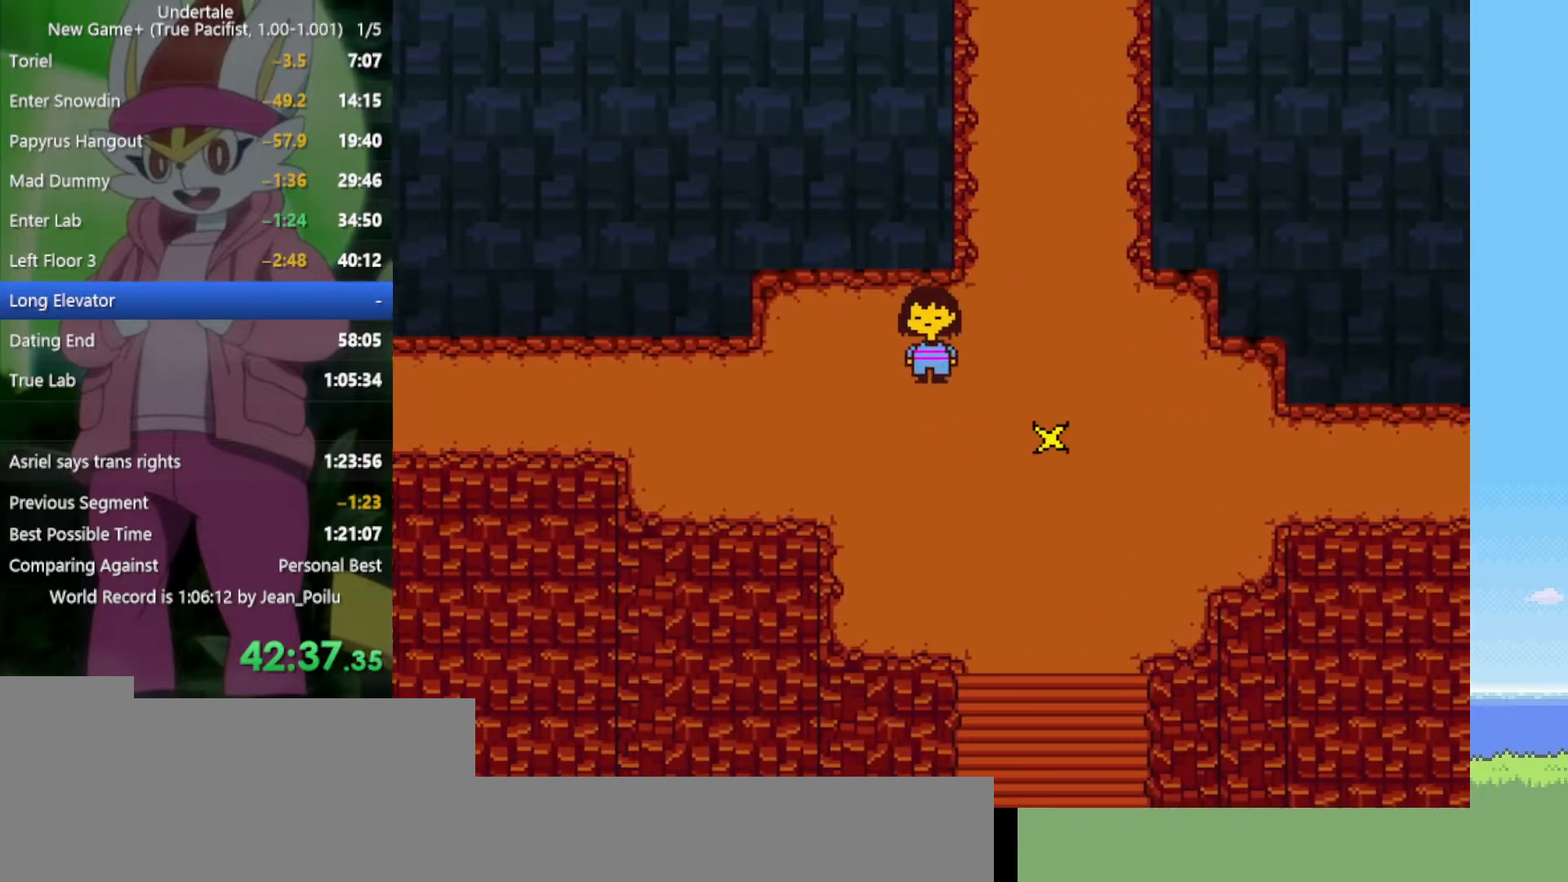
{"keys": ["left"], "events": [[67, "down", "up"]]}
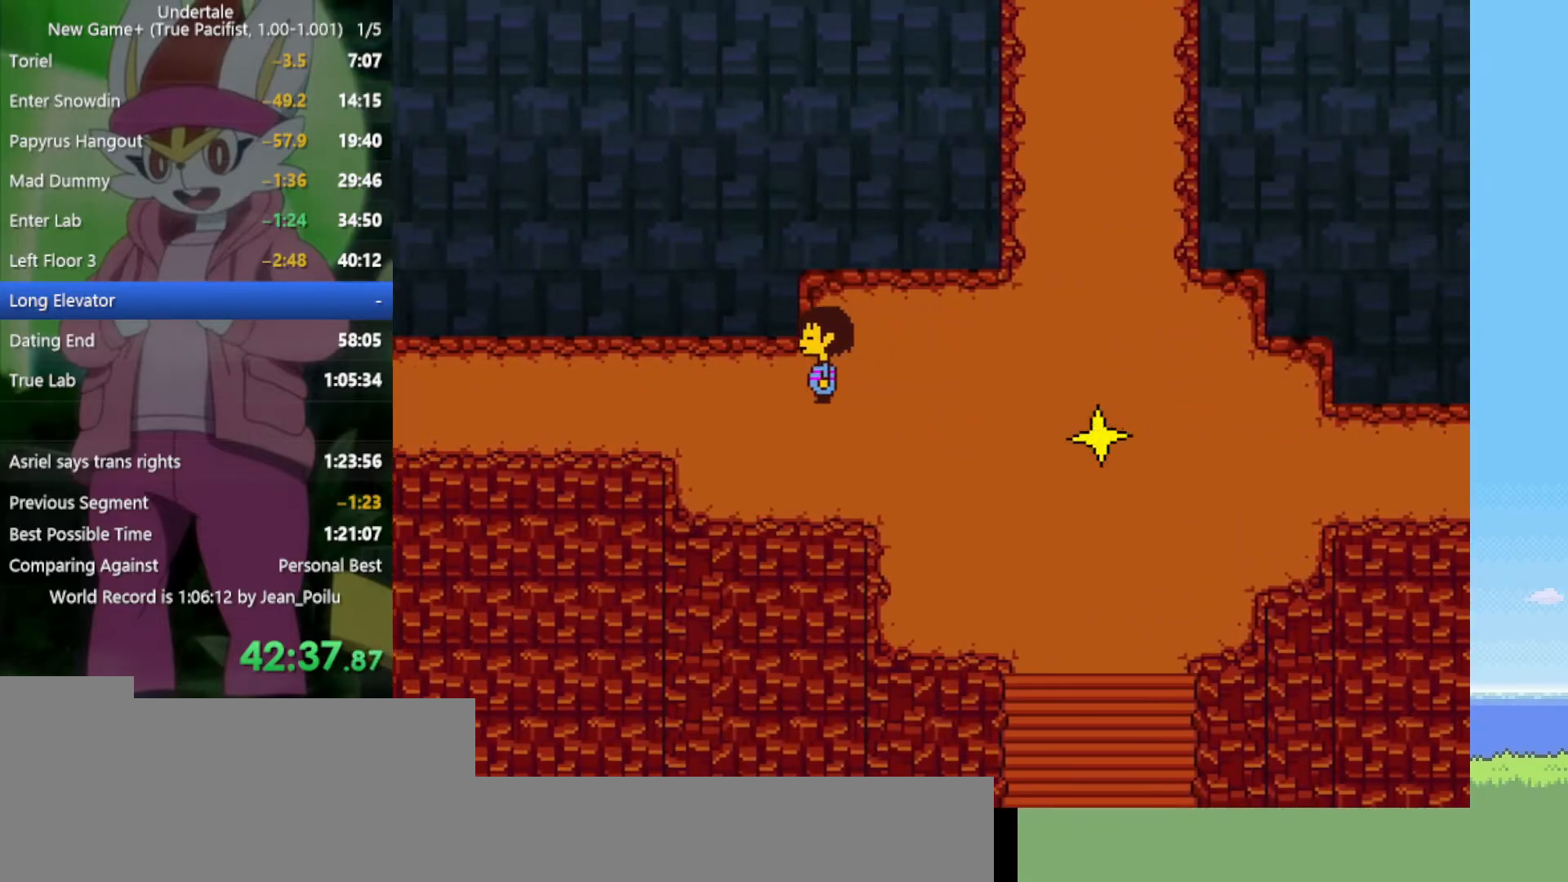
{"keys": ["left"], "events": []}
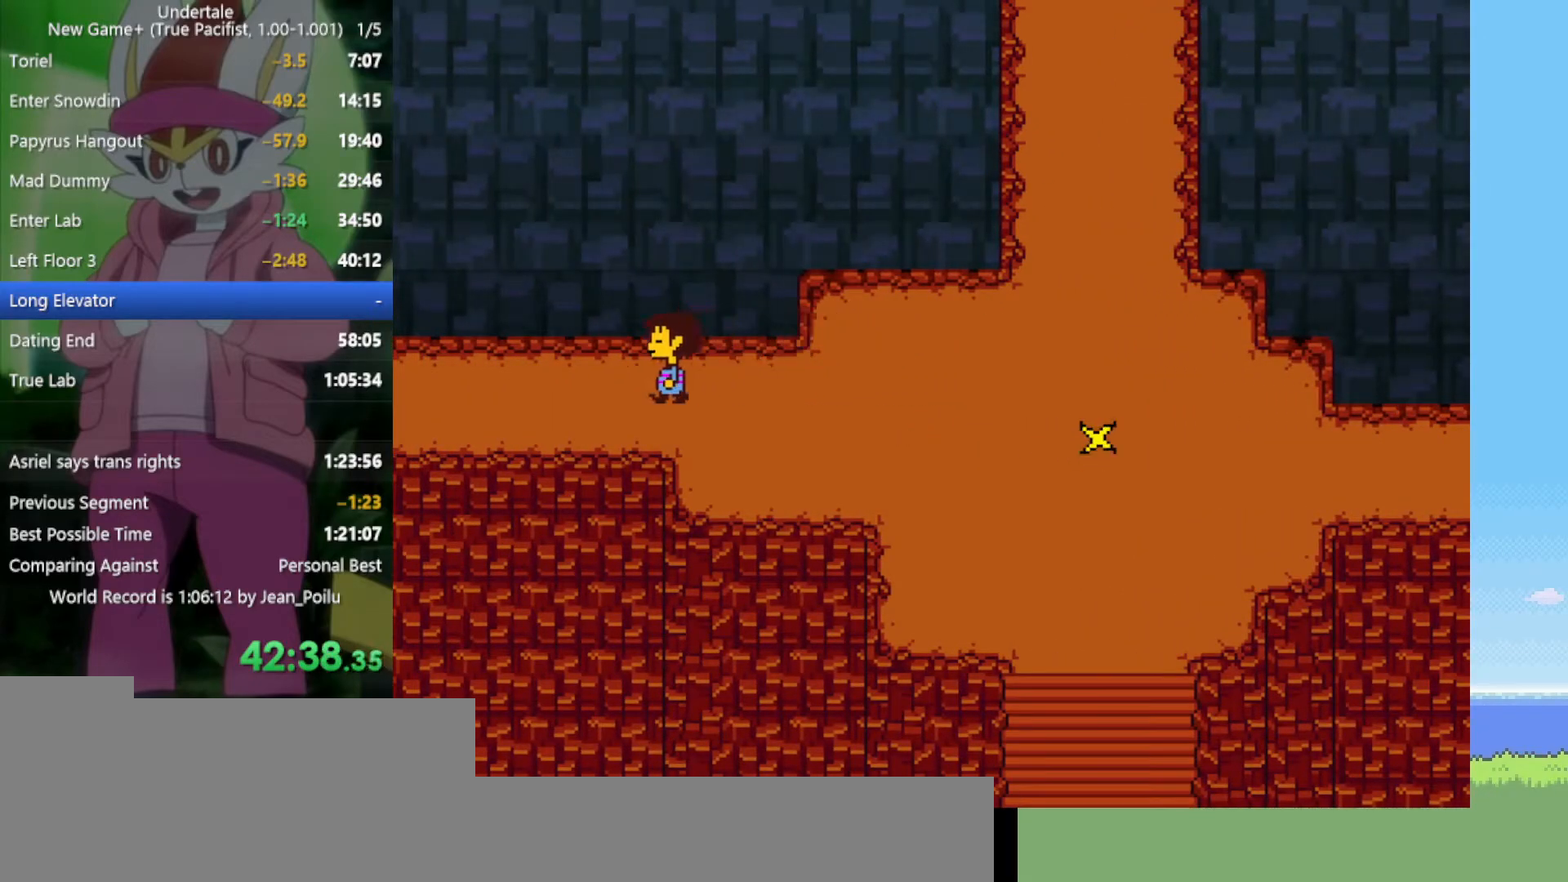
{"keys": ["left"], "events": [[34, "up", "down"], [134, "up", "up"]]}
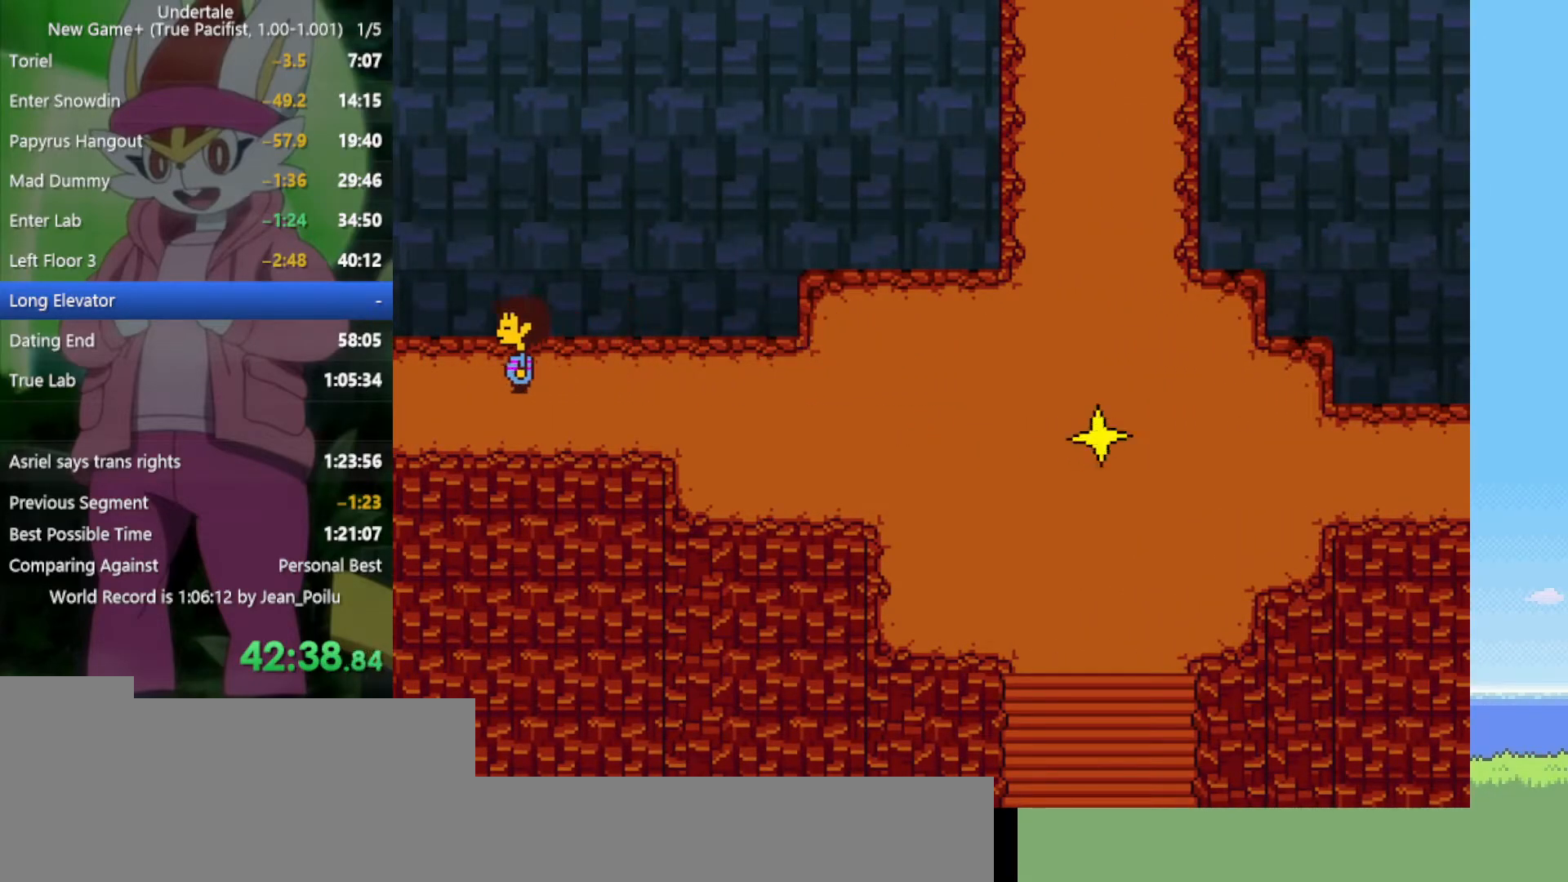
{"keys": ["left"], "events": []}
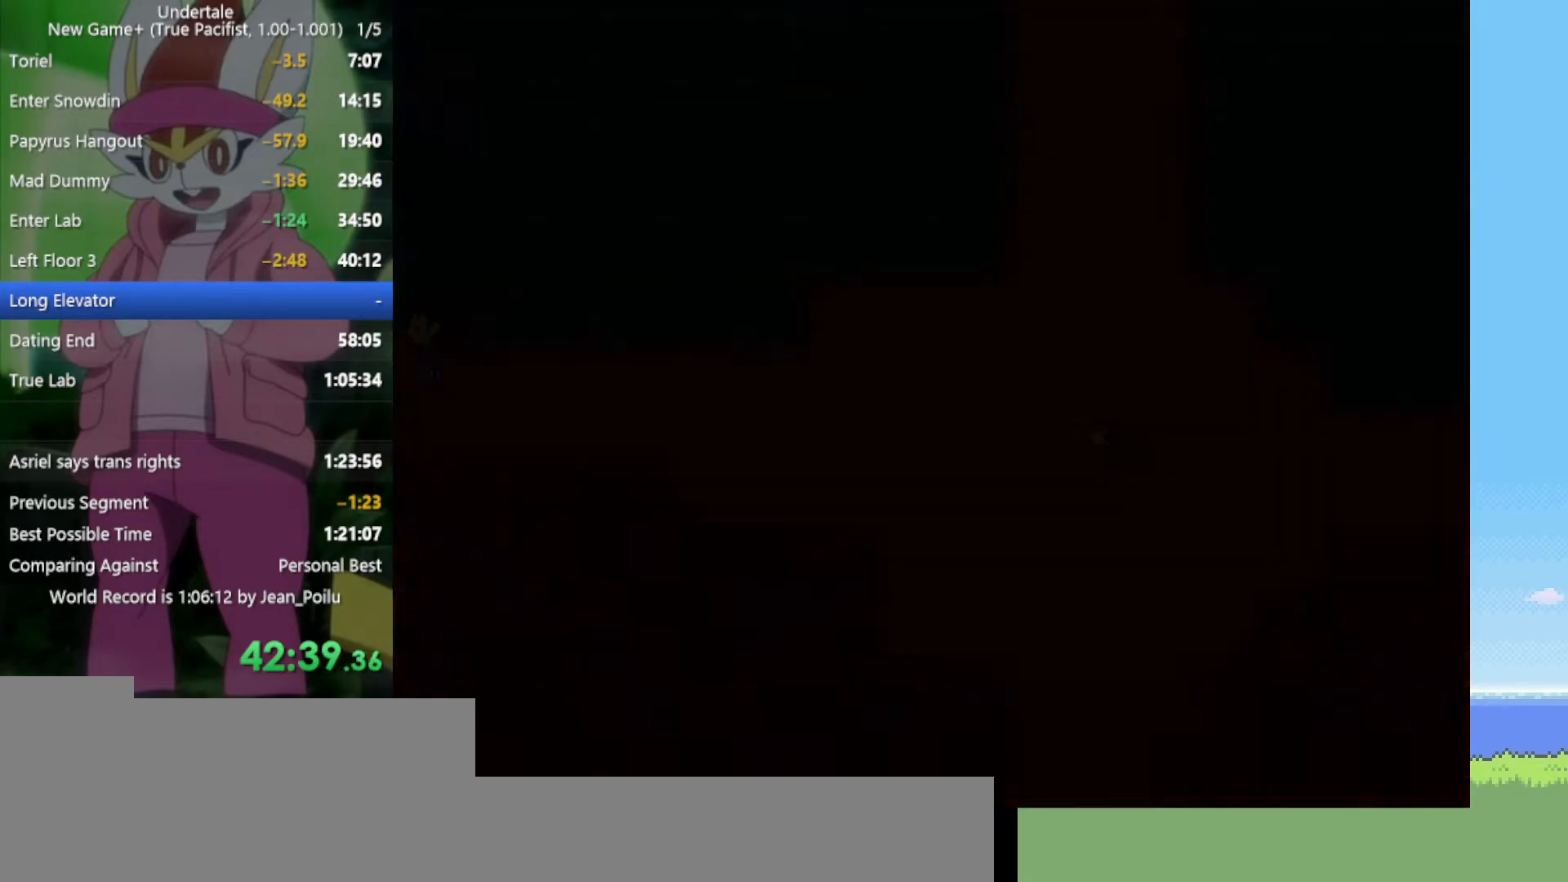
{"keys": ["left"], "events": []}
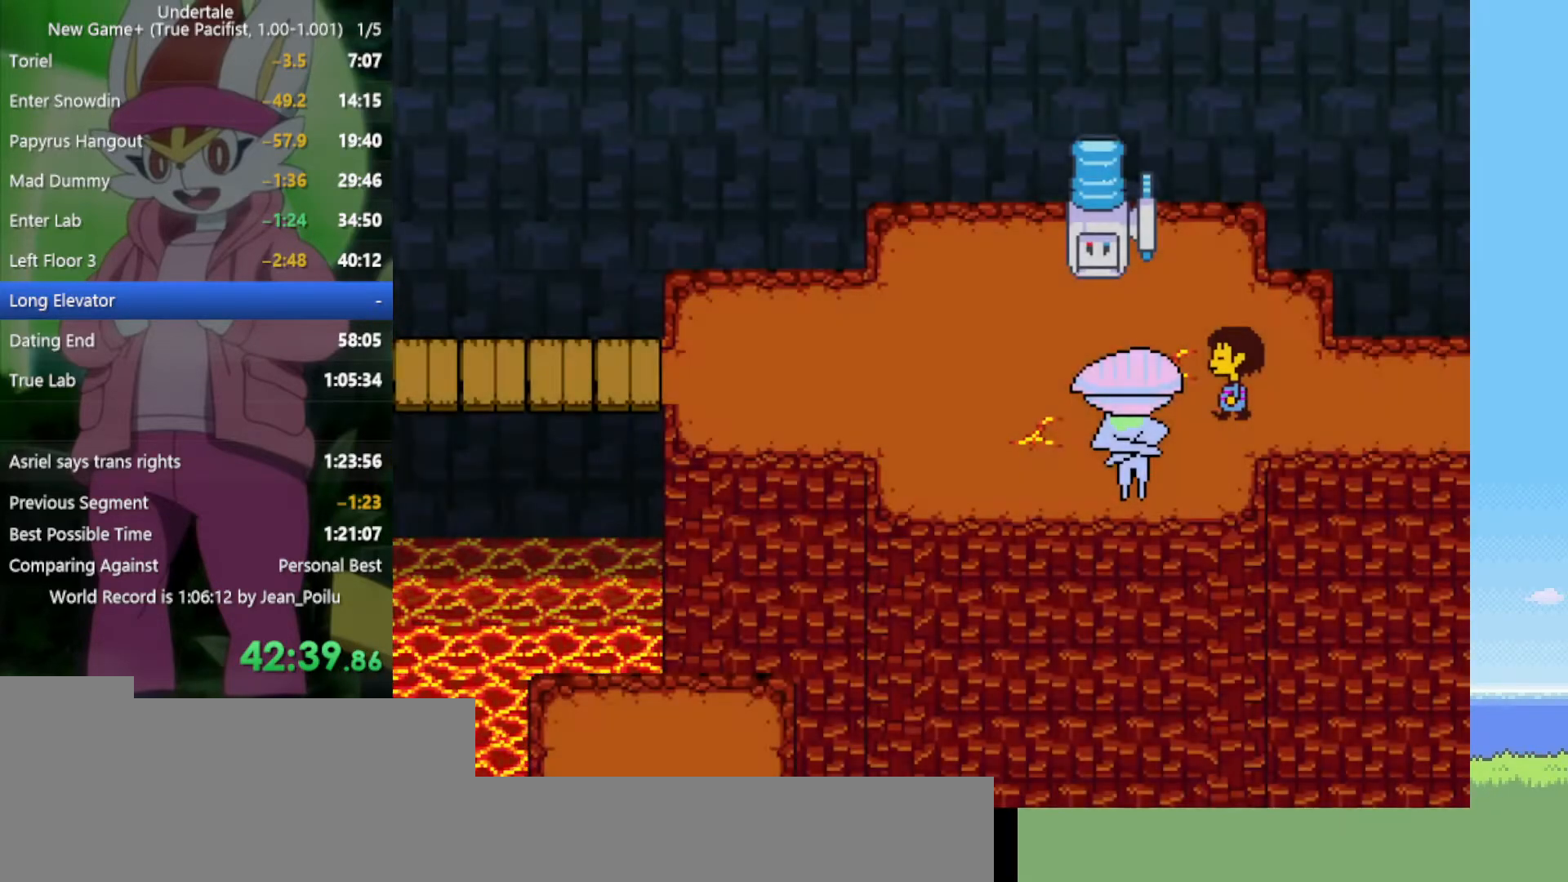
{"keys": ["left"], "events": [[84, "up", "down"], [184, "up", "up"]]}
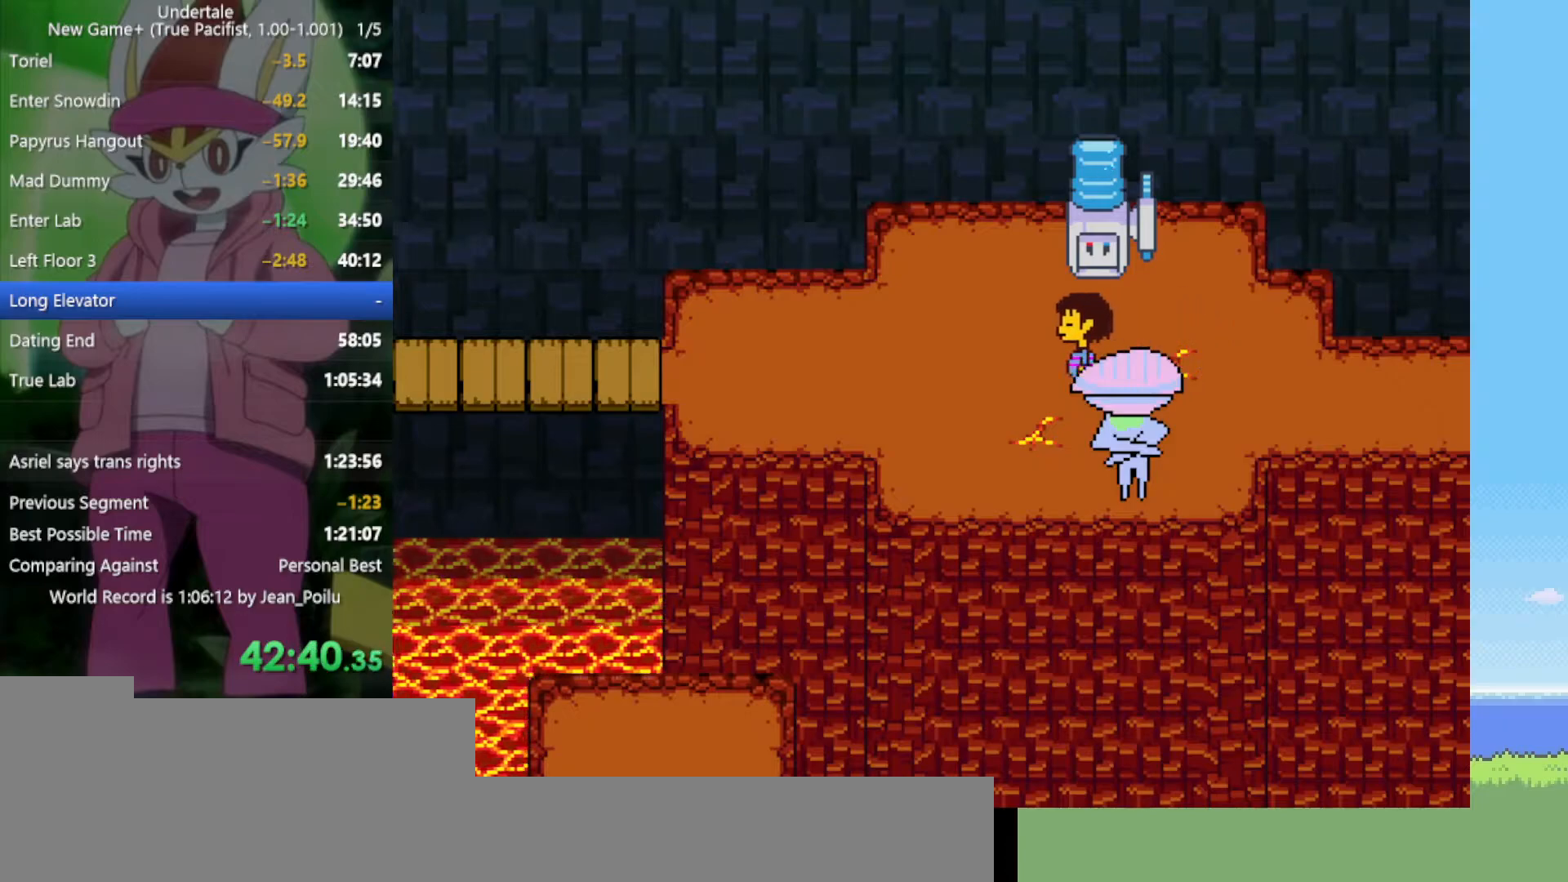
{"keys": ["left"], "events": []}
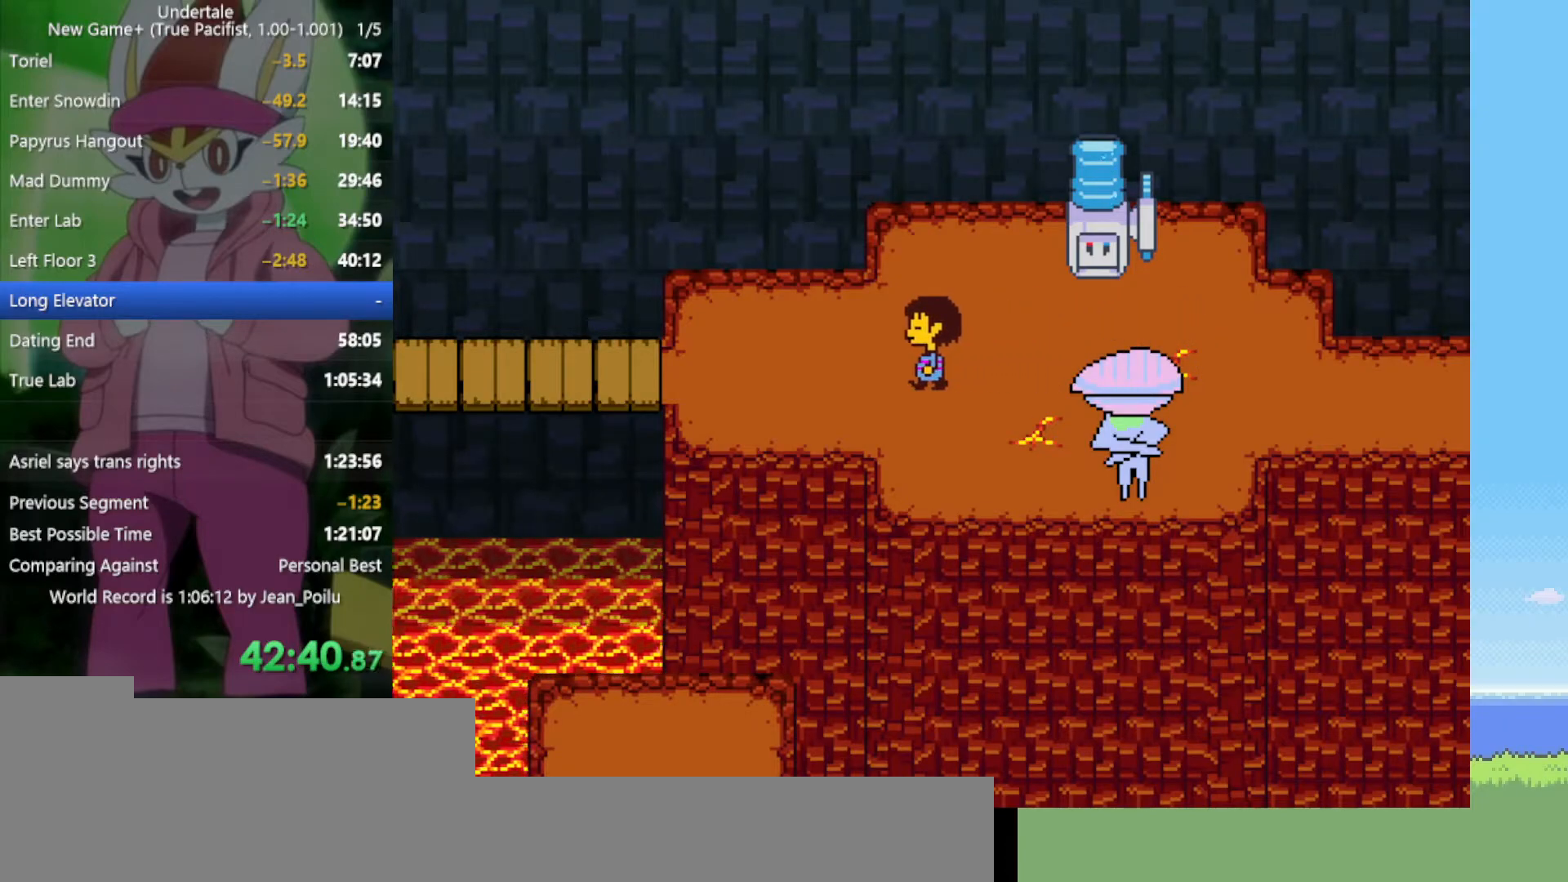
{"keys": ["left"], "events": [[367, "down", "down"], [417, "down", "up"]]}
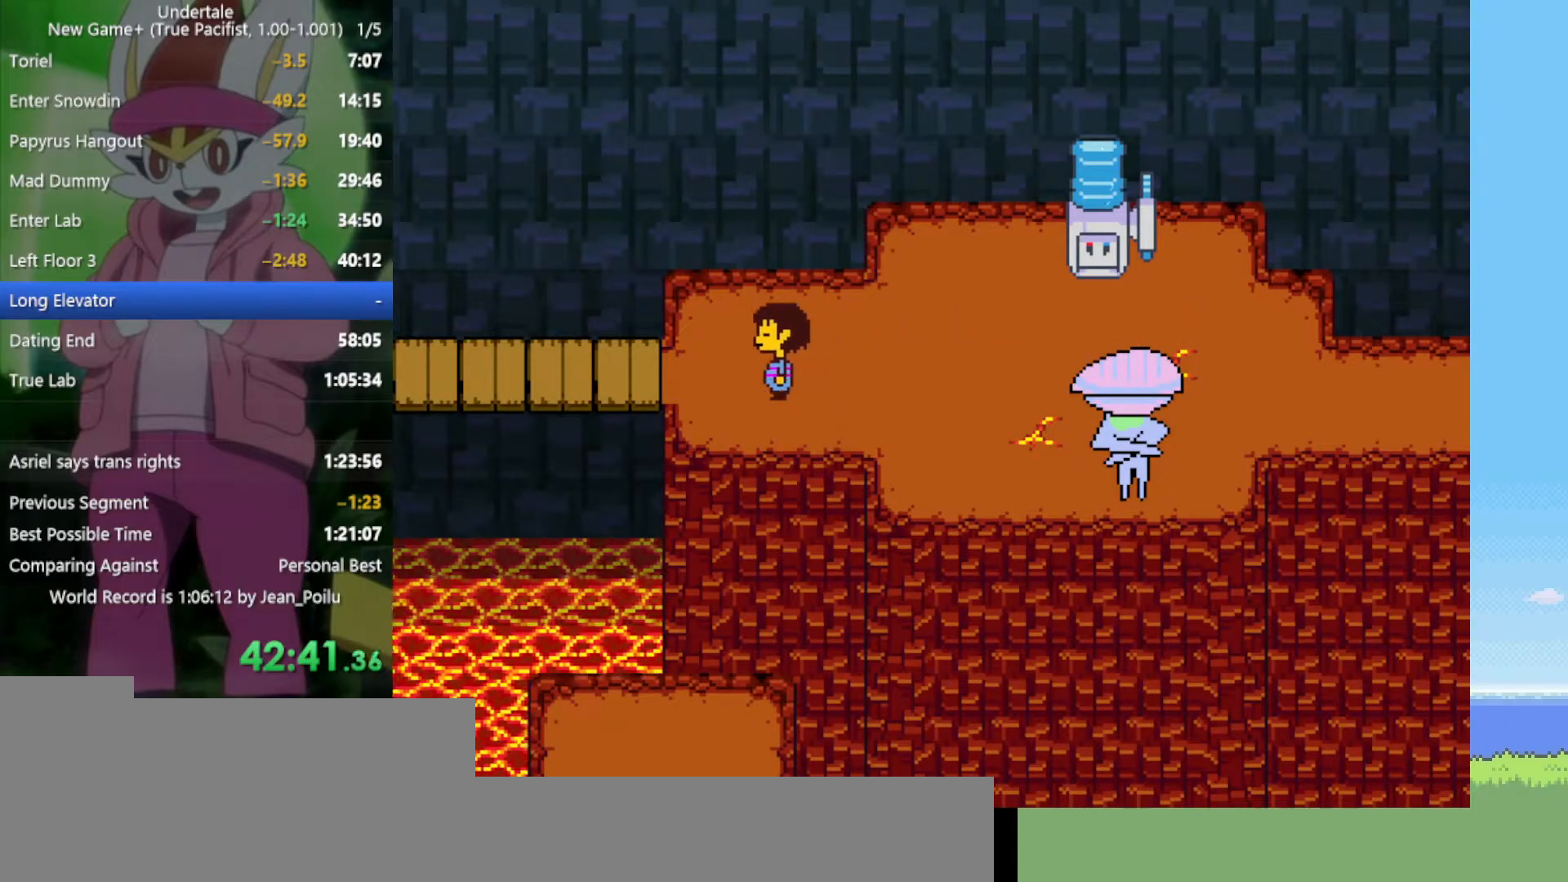
{"keys": ["left"], "events": []}
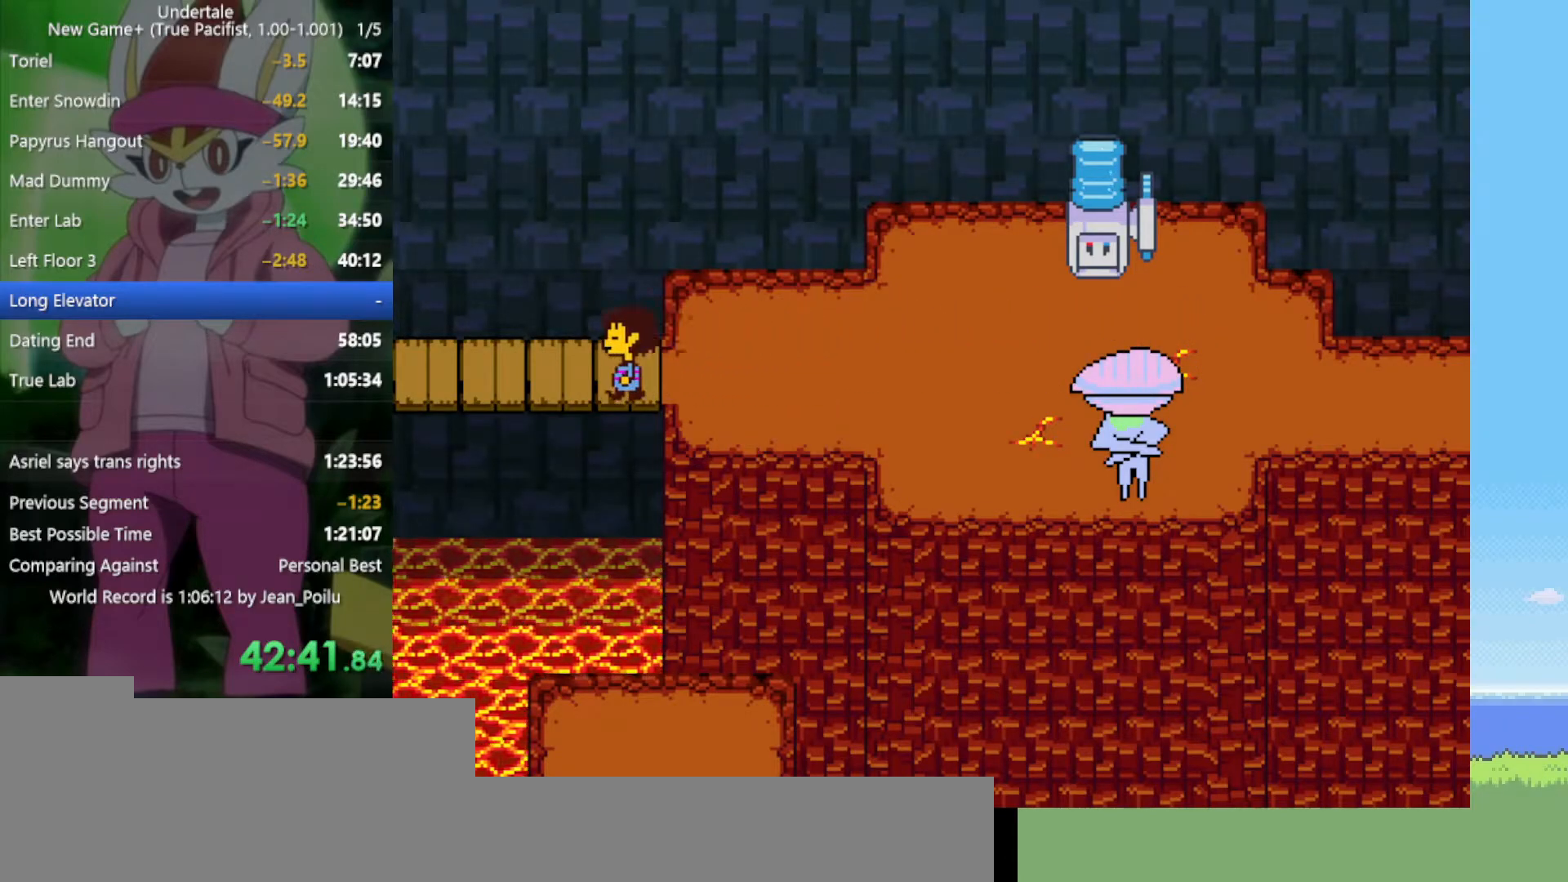
{"keys": ["left"], "events": []}
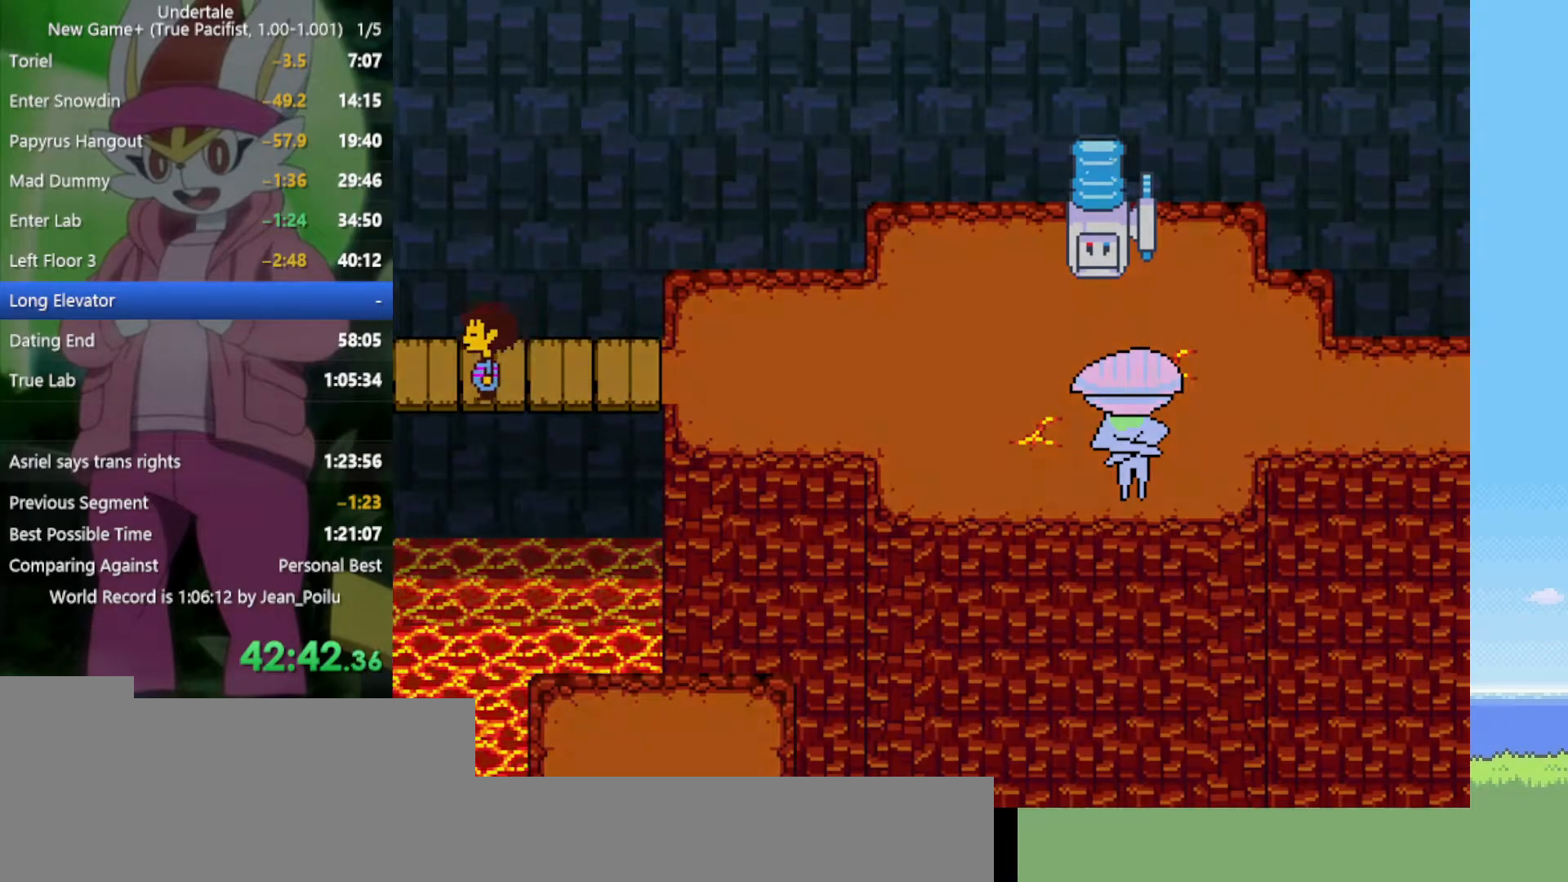
{"keys": ["up"], "events": [[67, "up", "down"], [100, "left", "up"]]}
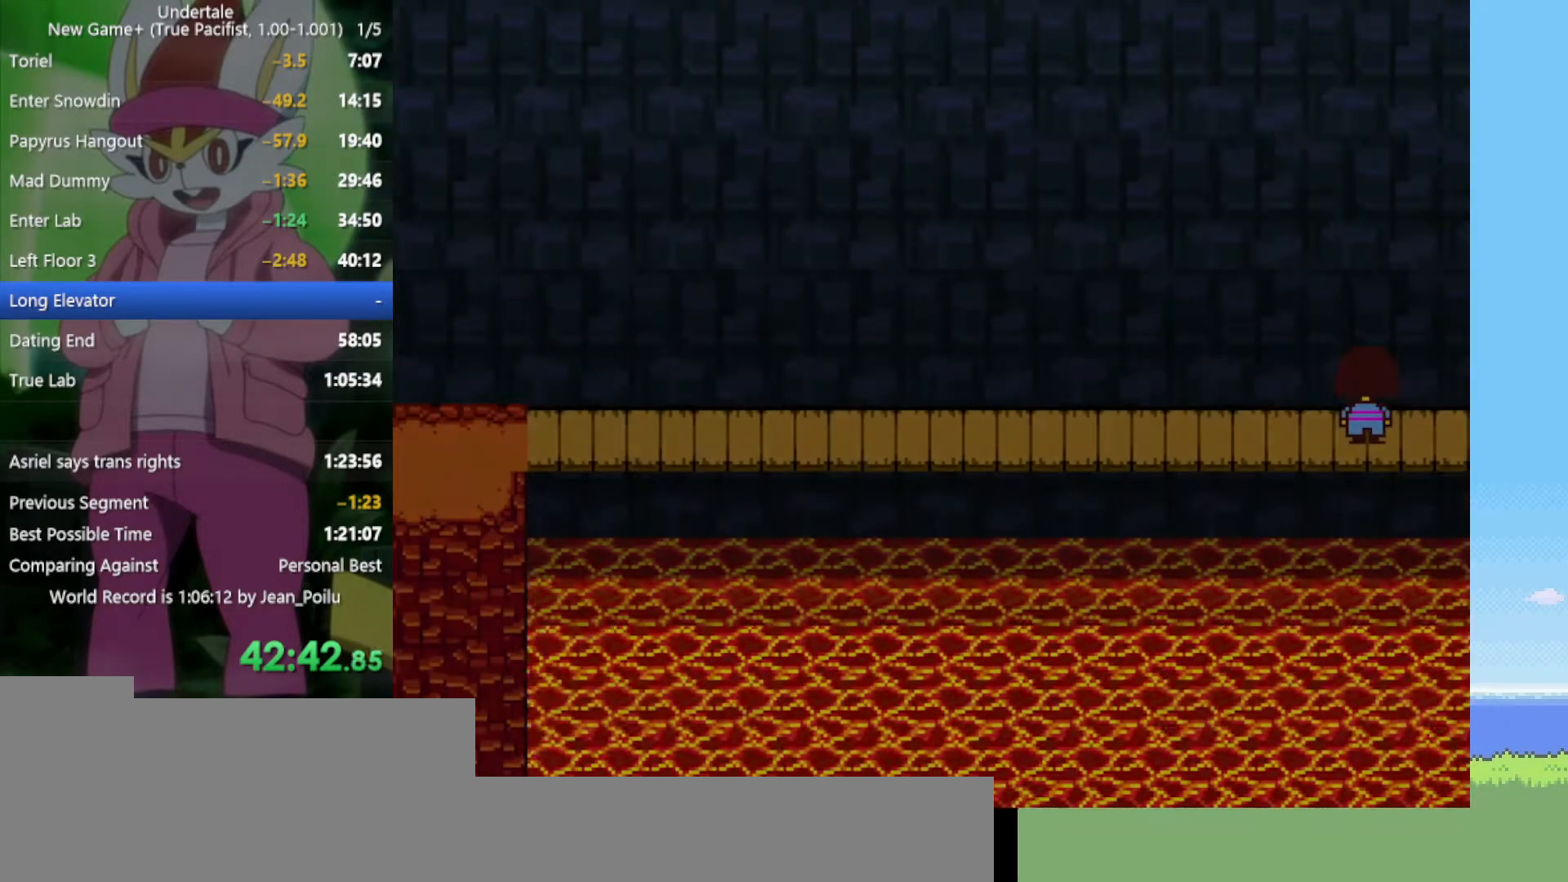
{"keys": ["right", "up", "z"], "events": [[67, "c", "down"], [200, "c", "up"], [200, "right", "down"], [434, "z", "down"]]}